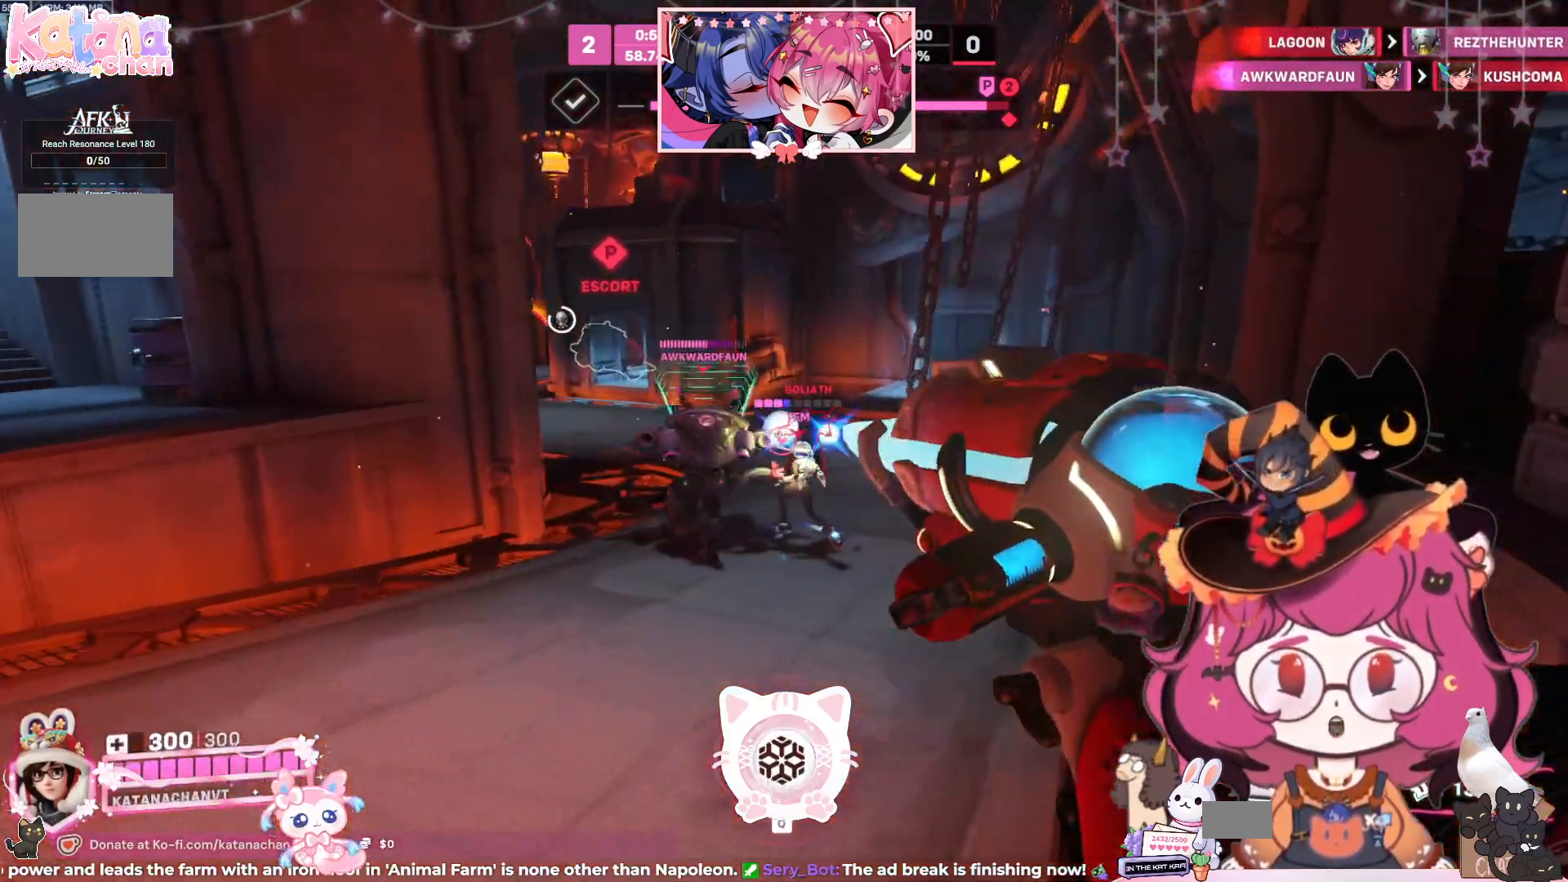
Gameplay with keyboard and mouse; each line is a JSON object with the keys and mouse buttons held at the frame after it. "events" lists presses ("down") and releases ("up") of "a", "ctrl", "d", "e", "q", "s", "shift", "space", "w", "mouse_left", "mouse_wheel", "mouse_right", "mouse_mb4" and "mouse_mb5" between this image and that frame as [ms after this image, input, new state], when the widget could be followed in between. "mouse_left", "mouse_wheel", "mouse_right", "mouse_mb4", "mouse_mb5" = the "left", "wheel", "right", "mb4", "mb5" buttons of the "mouse" list. No other keys are recorded. "wheel" means that the mouse wheel is clicked or scrolled. Mouse movement is not recorded.
{"keys": ["a", "w"], "mouse": ["left"], "events": [[167, "d", "up"], [500, "a", "down"]]}
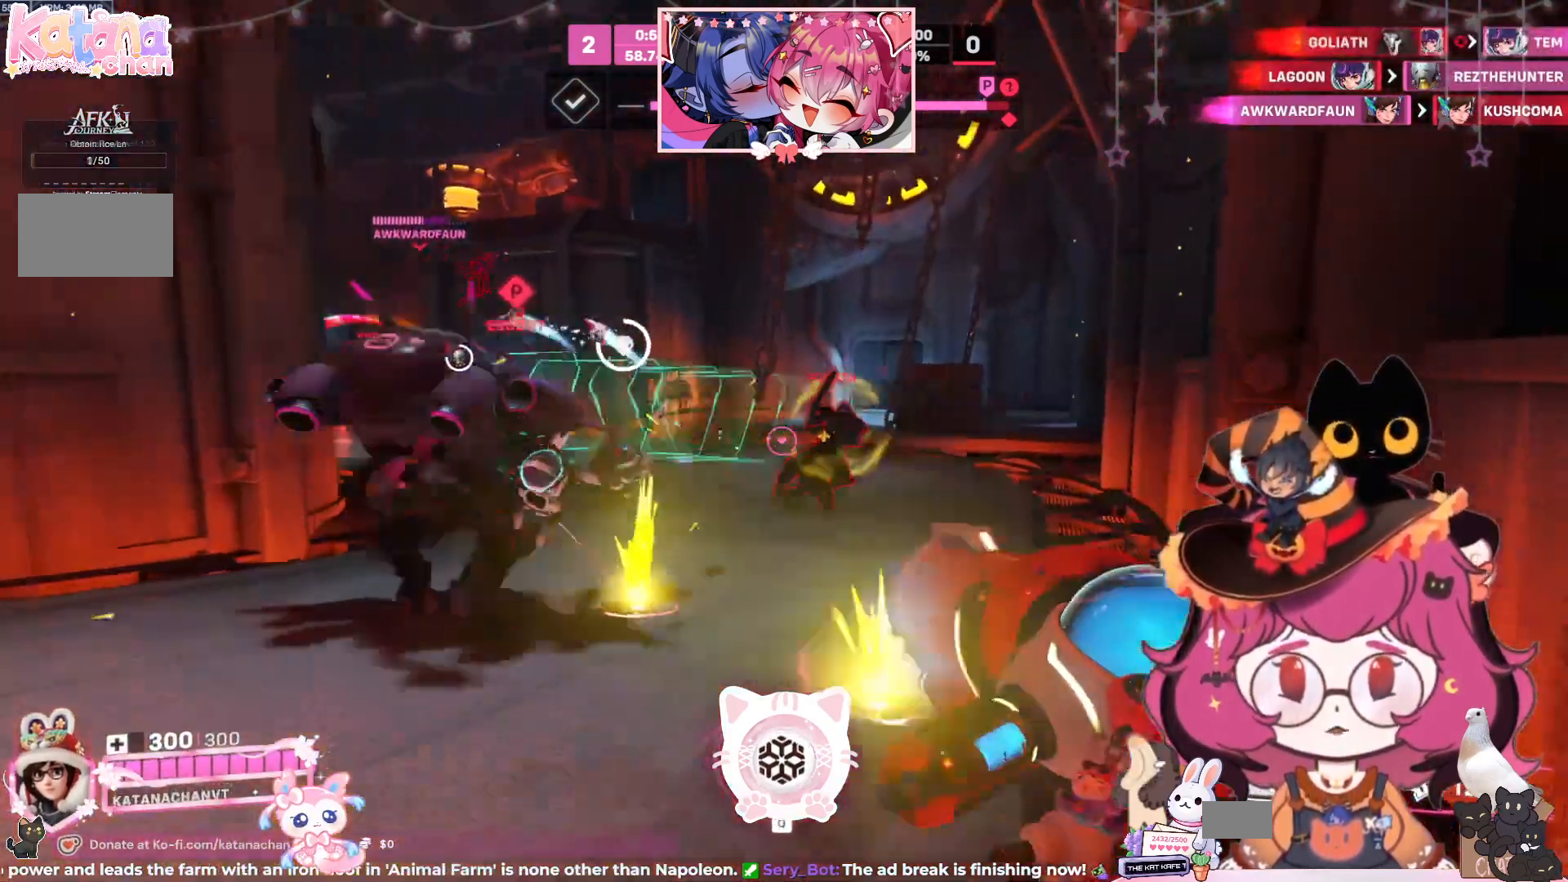
{"keys": ["a"], "mouse": ["left"], "events": [[84, "space", "down"], [200, "space", "up"], [234, "w", "up"]]}
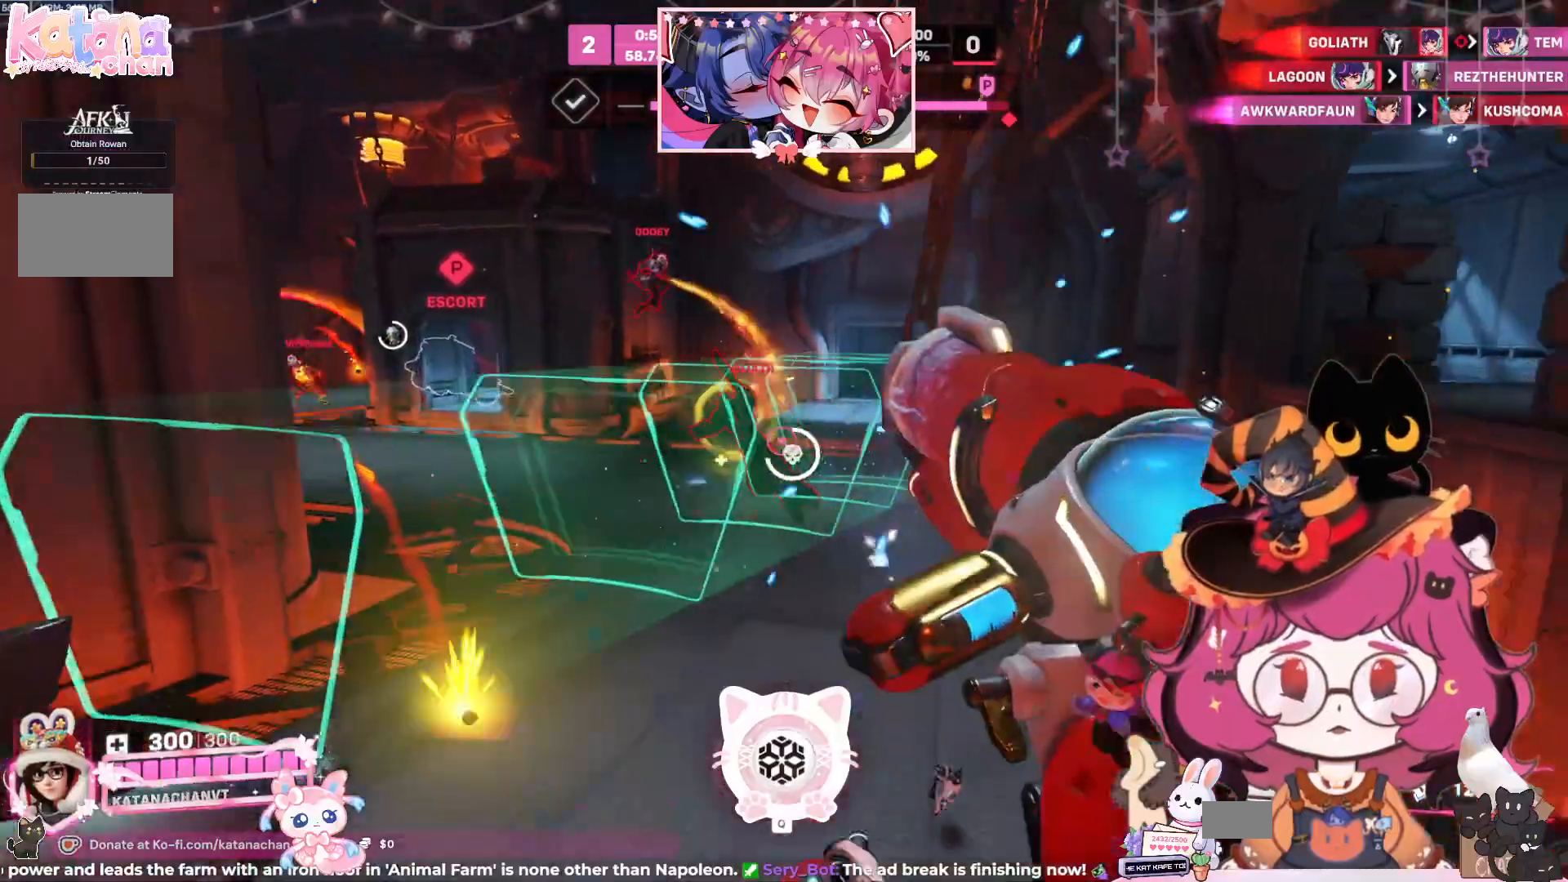
{"keys": ["d"], "mouse": ["left"], "events": [[334, "s", "down"], [384, "d", "down"], [400, "a", "up"], [434, "s", "up"]]}
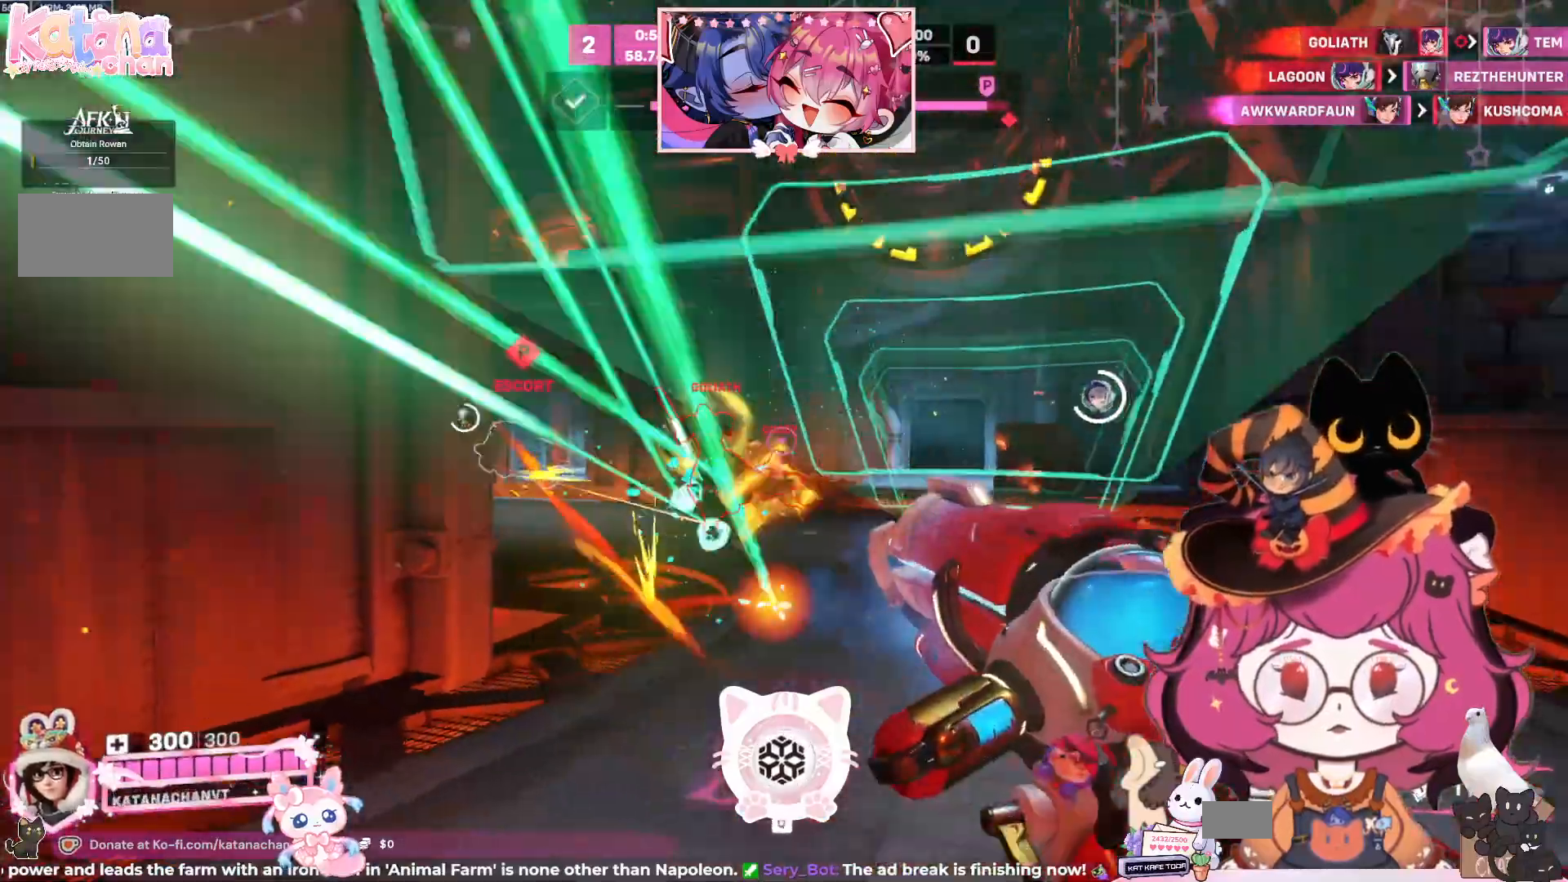
{"keys": ["d"], "mouse": ["left"], "events": [[67, "space", "down"], [200, "space", "up"]]}
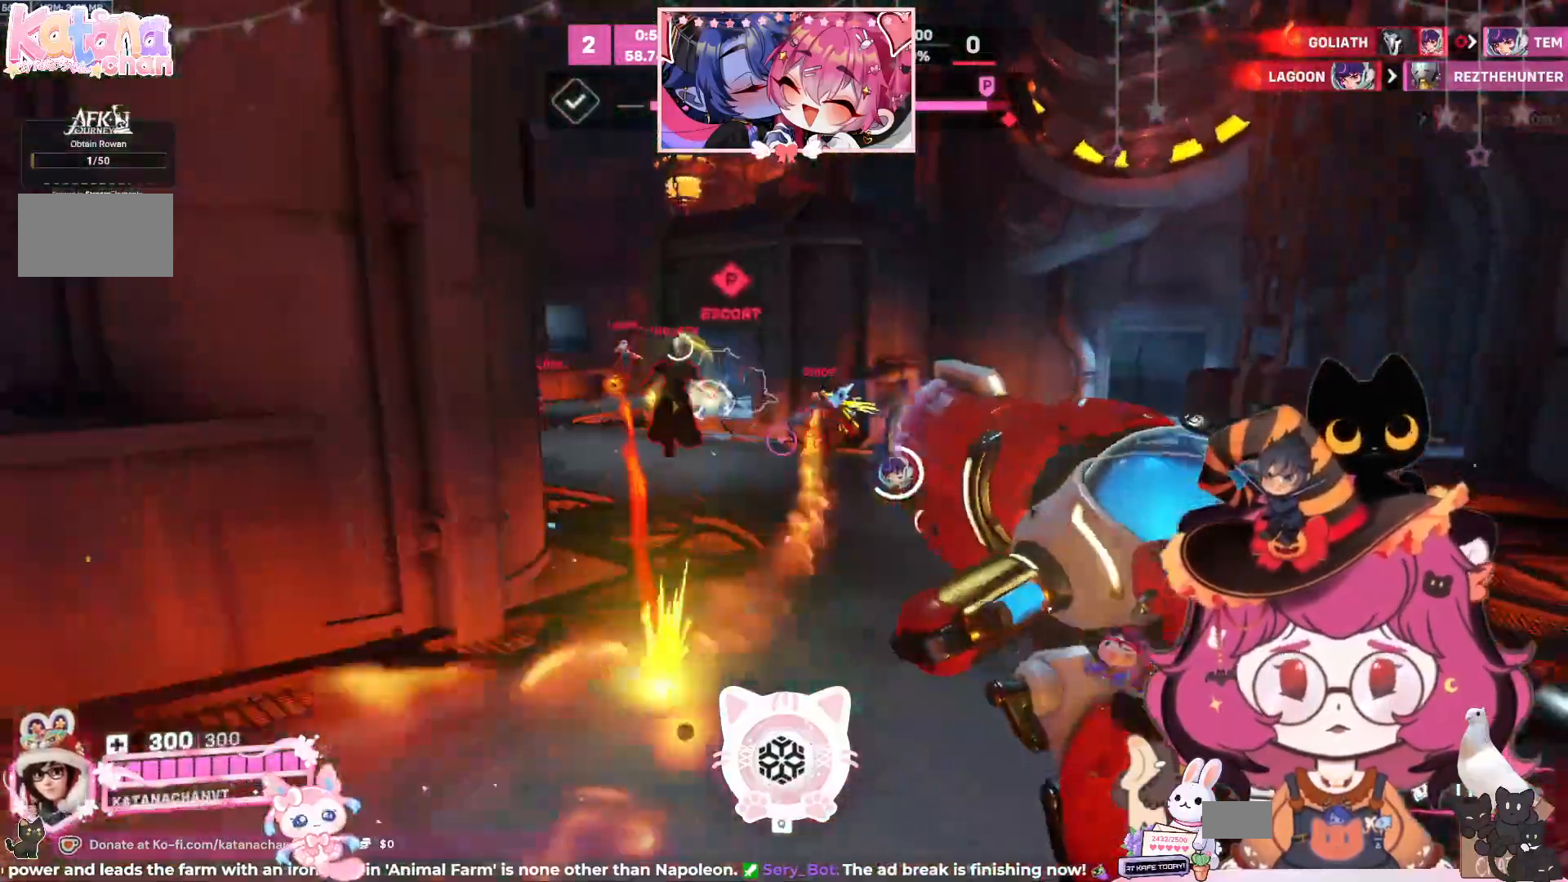
{"keys": ["d", "q", "space", "w"], "mouse": ["left"], "events": [[134, "w", "down"], [334, "space", "down"], [500, "q", "down"]]}
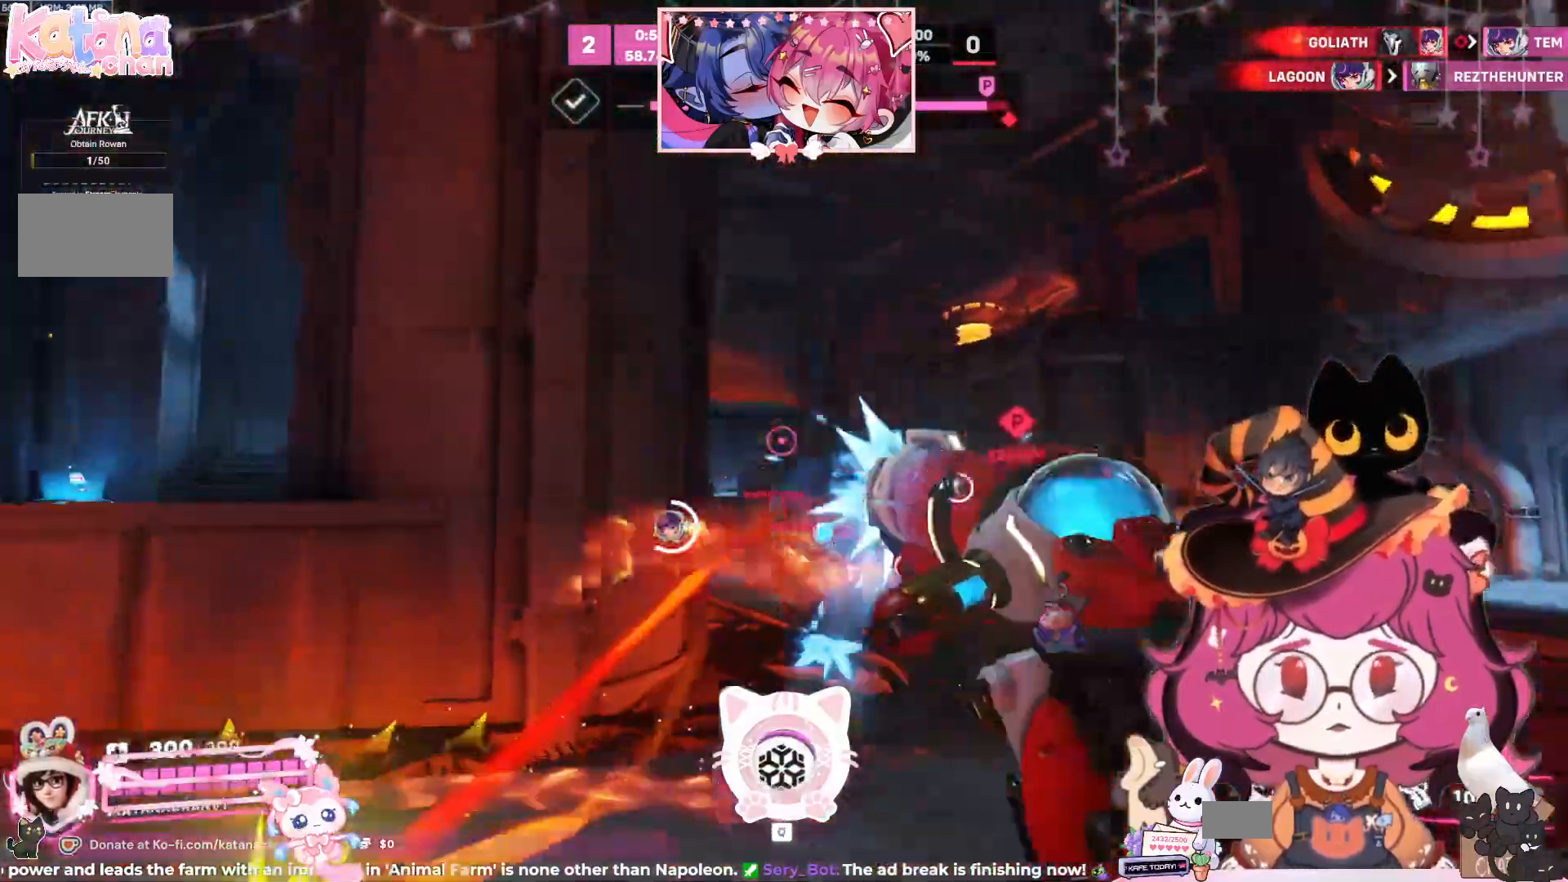
{"keys": ["a"], "mouse": [], "events": [[117, "mouse_left", "up"], [117, "space", "up"], [134, "q", "up"], [217, "d", "up"], [367, "w", "up"], [400, "a", "down"]]}
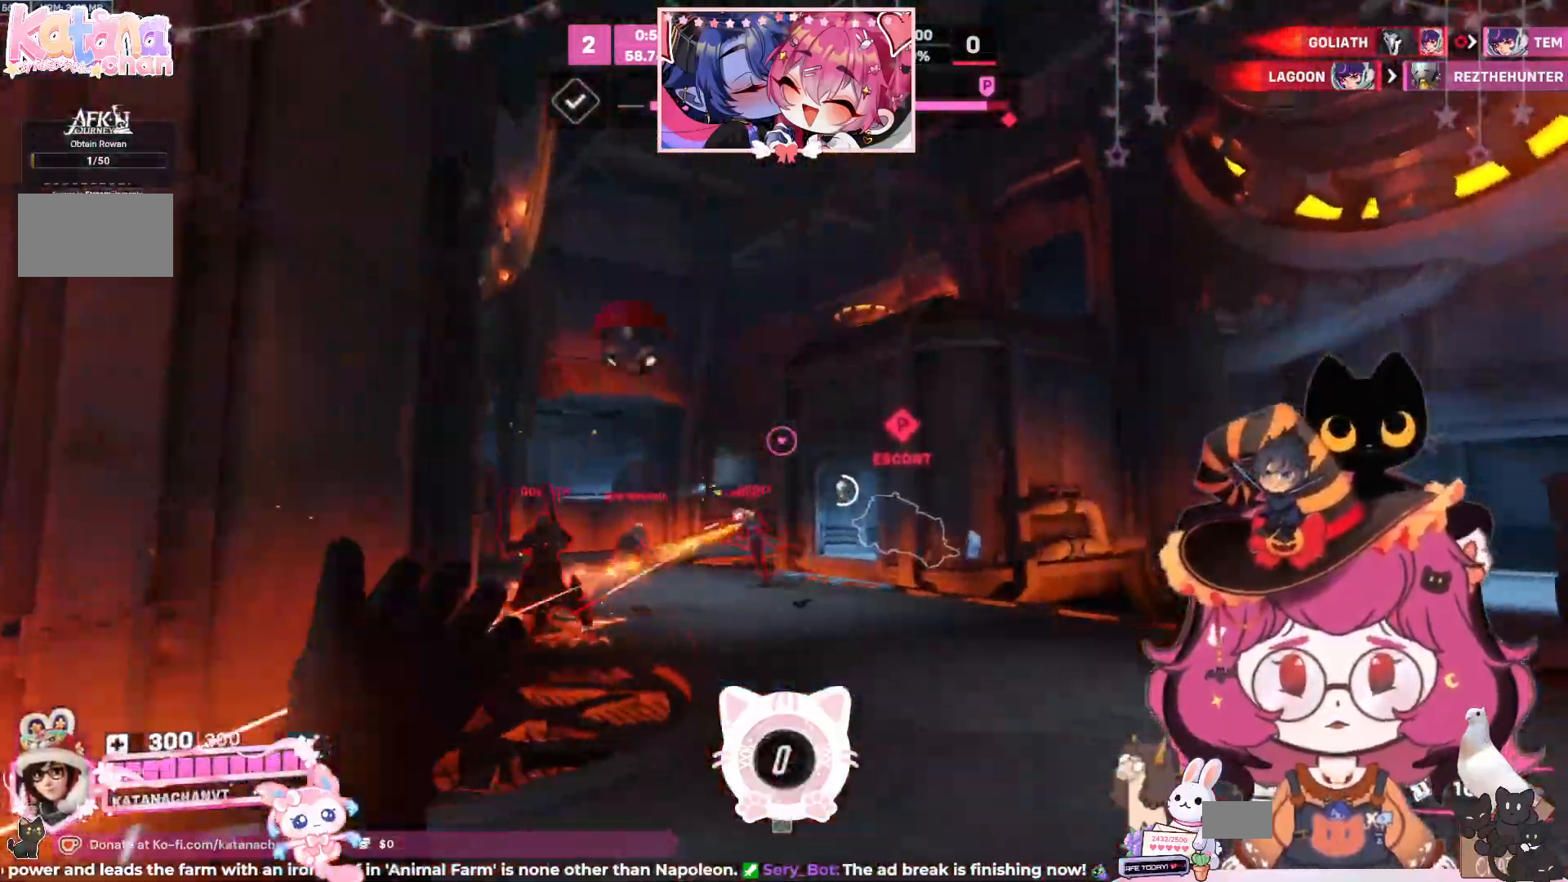
{"keys": ["a"], "mouse": [], "events": [[284, "space", "down"], [450, "space", "up"]]}
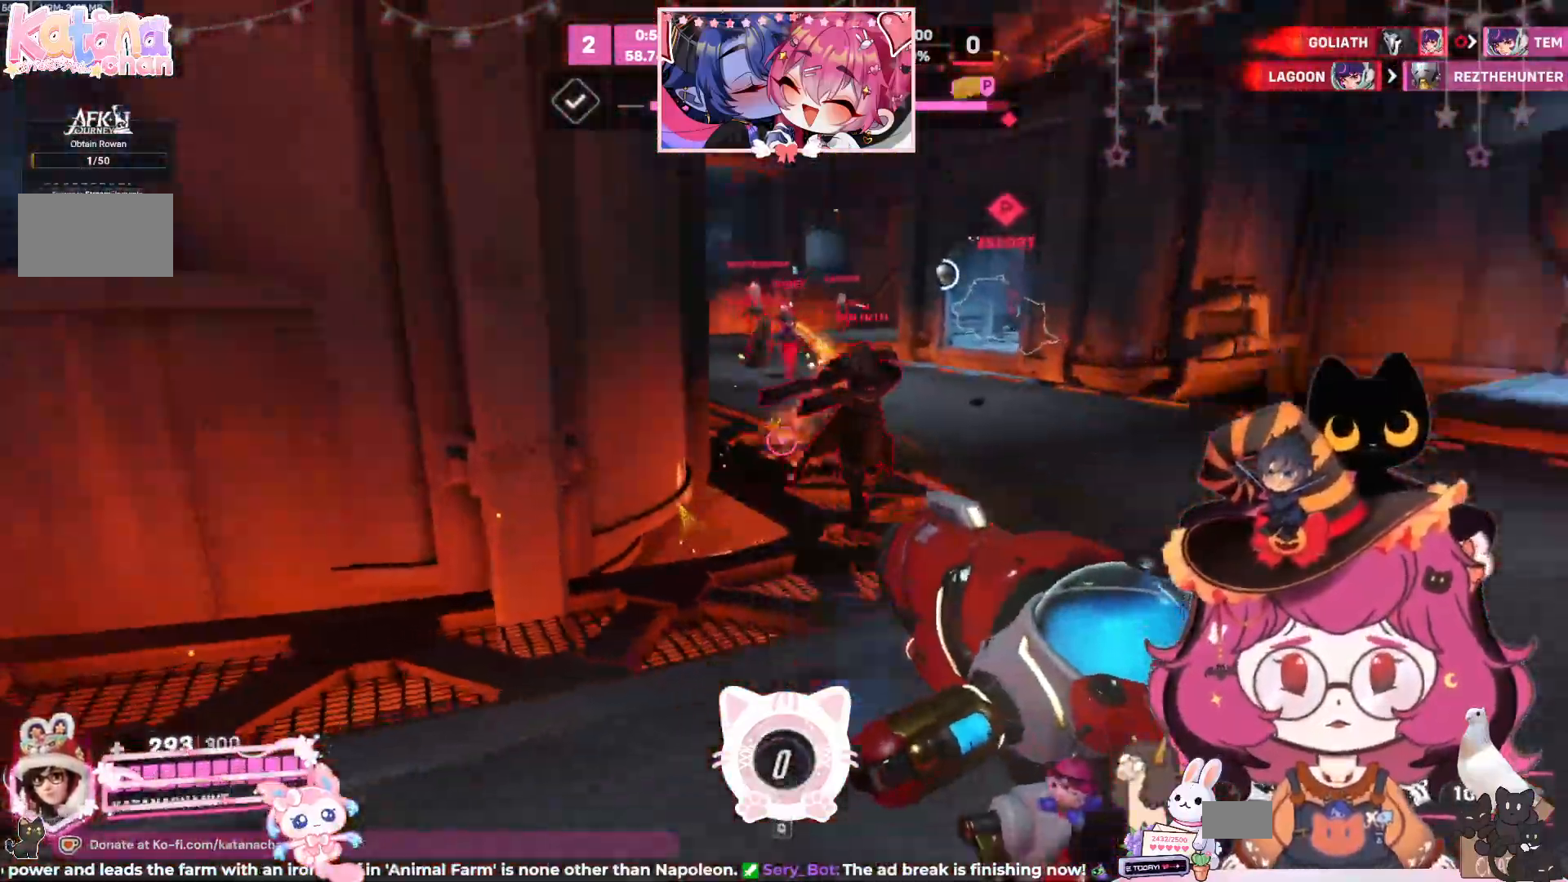
{"keys": ["a", "d", "s", "space"], "mouse": ["left"], "events": [[100, "s", "down"], [234, "mouse_left", "down"], [284, "d", "down"], [484, "space", "down"]]}
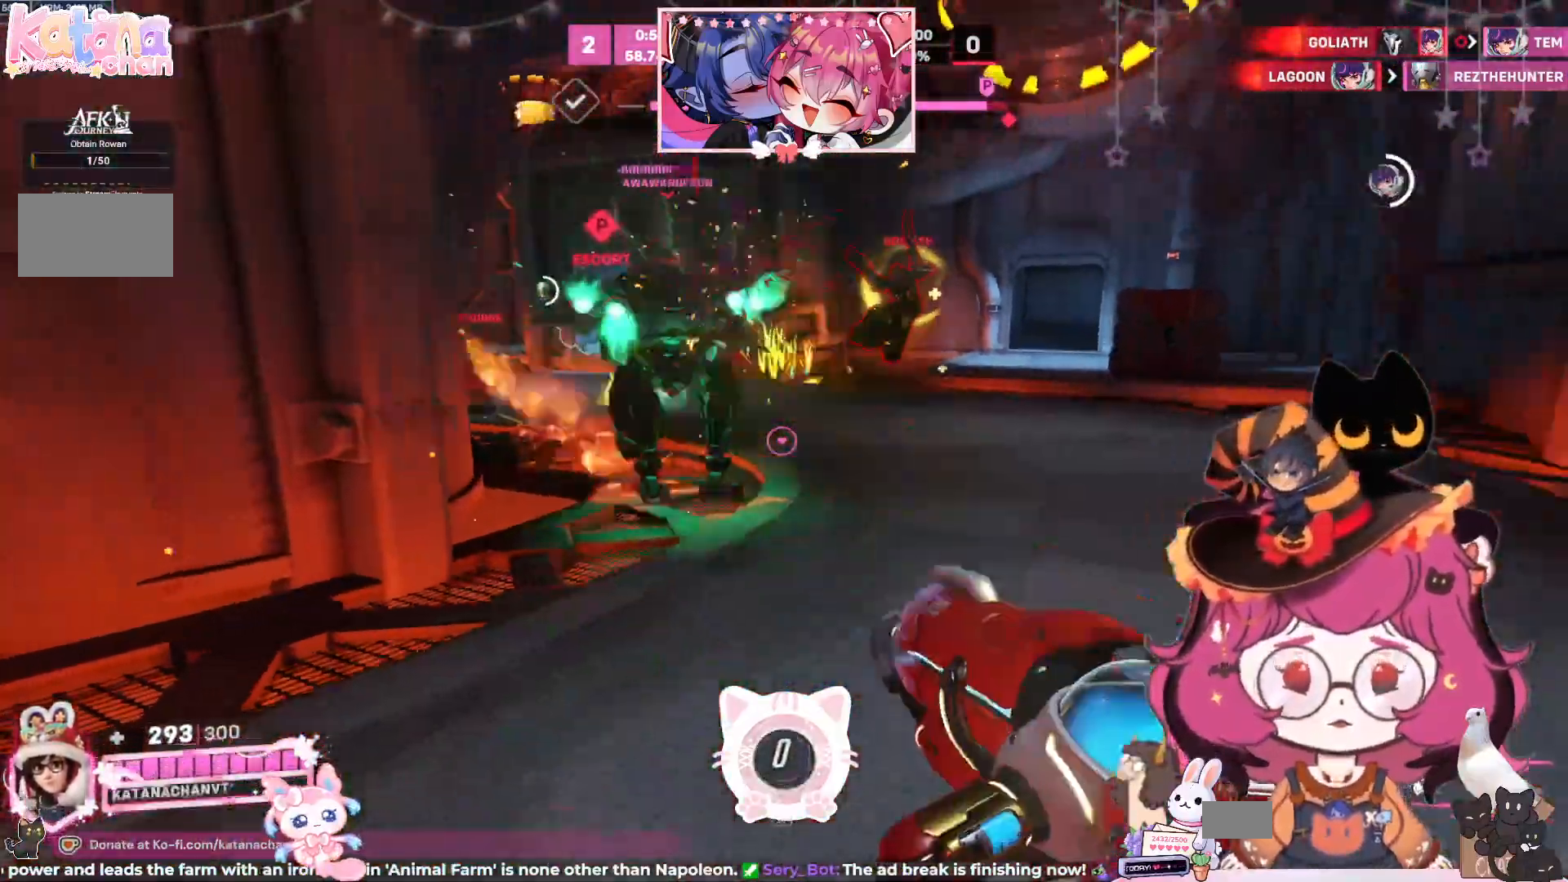
{"keys": ["a", "d", "s"], "mouse": ["left"], "events": [[117, "space", "up"]]}
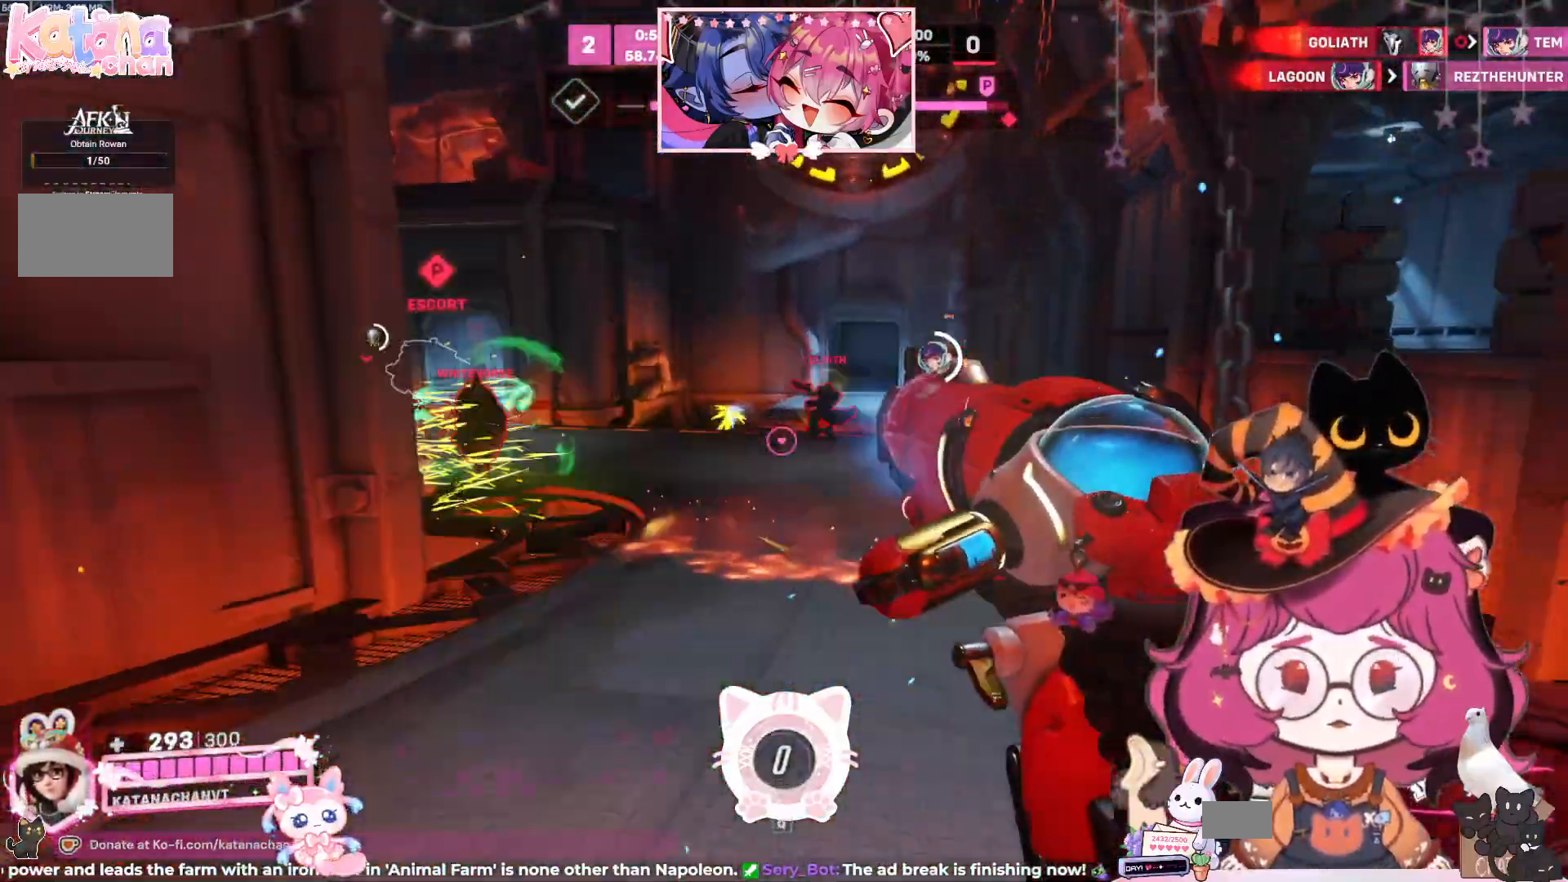
{"keys": [], "mouse": [], "events": [[84, "shift", "down"], [134, "space", "down"], [184, "space", "up"], [250, "mouse_left", "up"], [267, "shift", "up"], [384, "s", "up"], [400, "a", "up"], [400, "d", "up"]]}
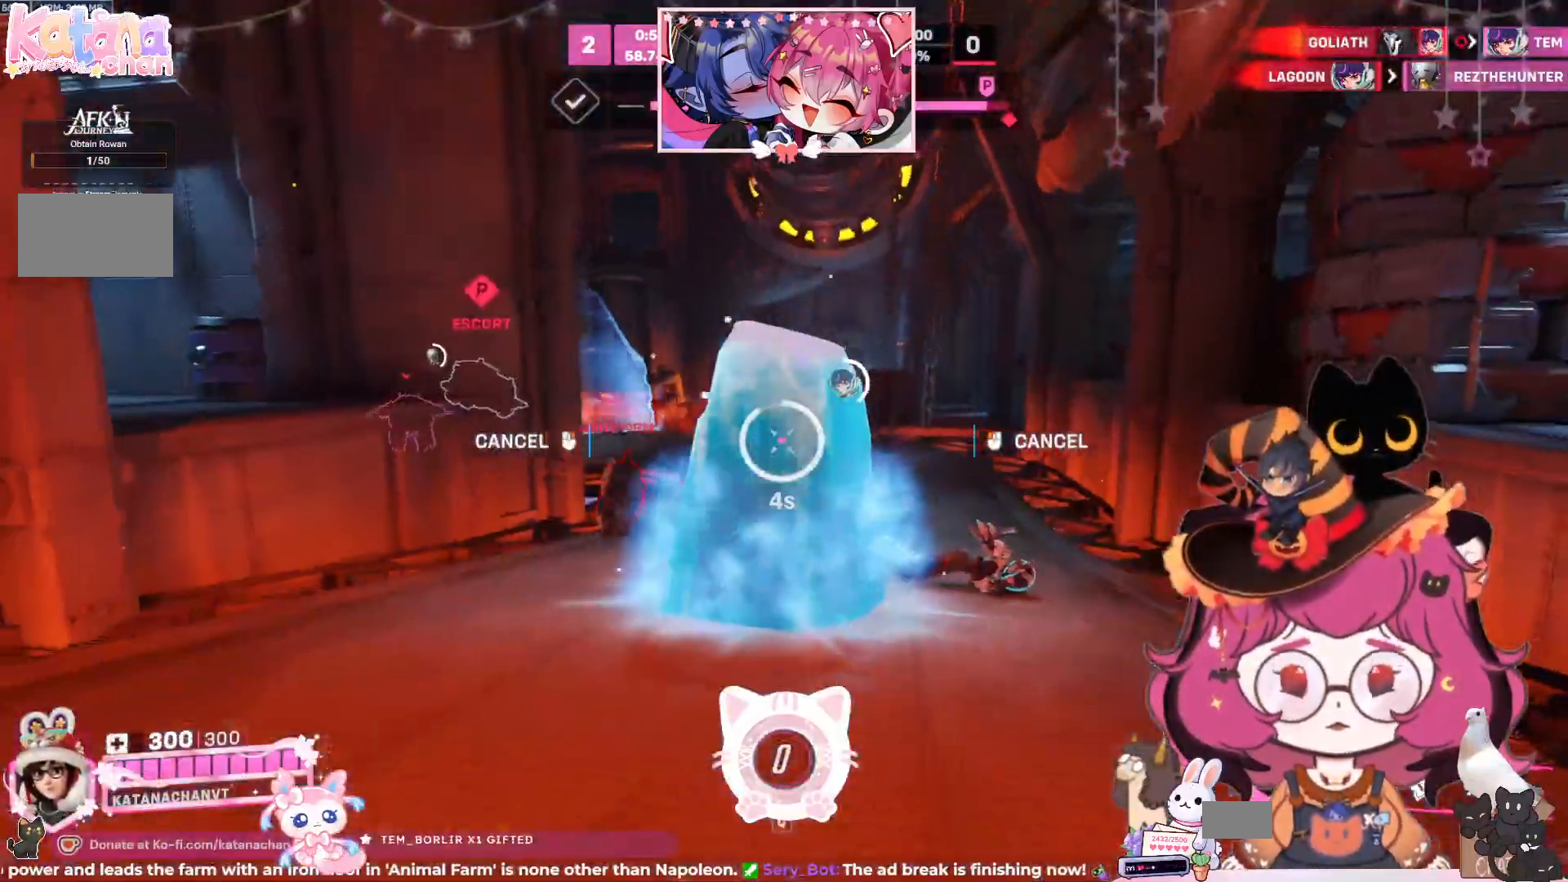
{"keys": [], "mouse": [], "events": []}
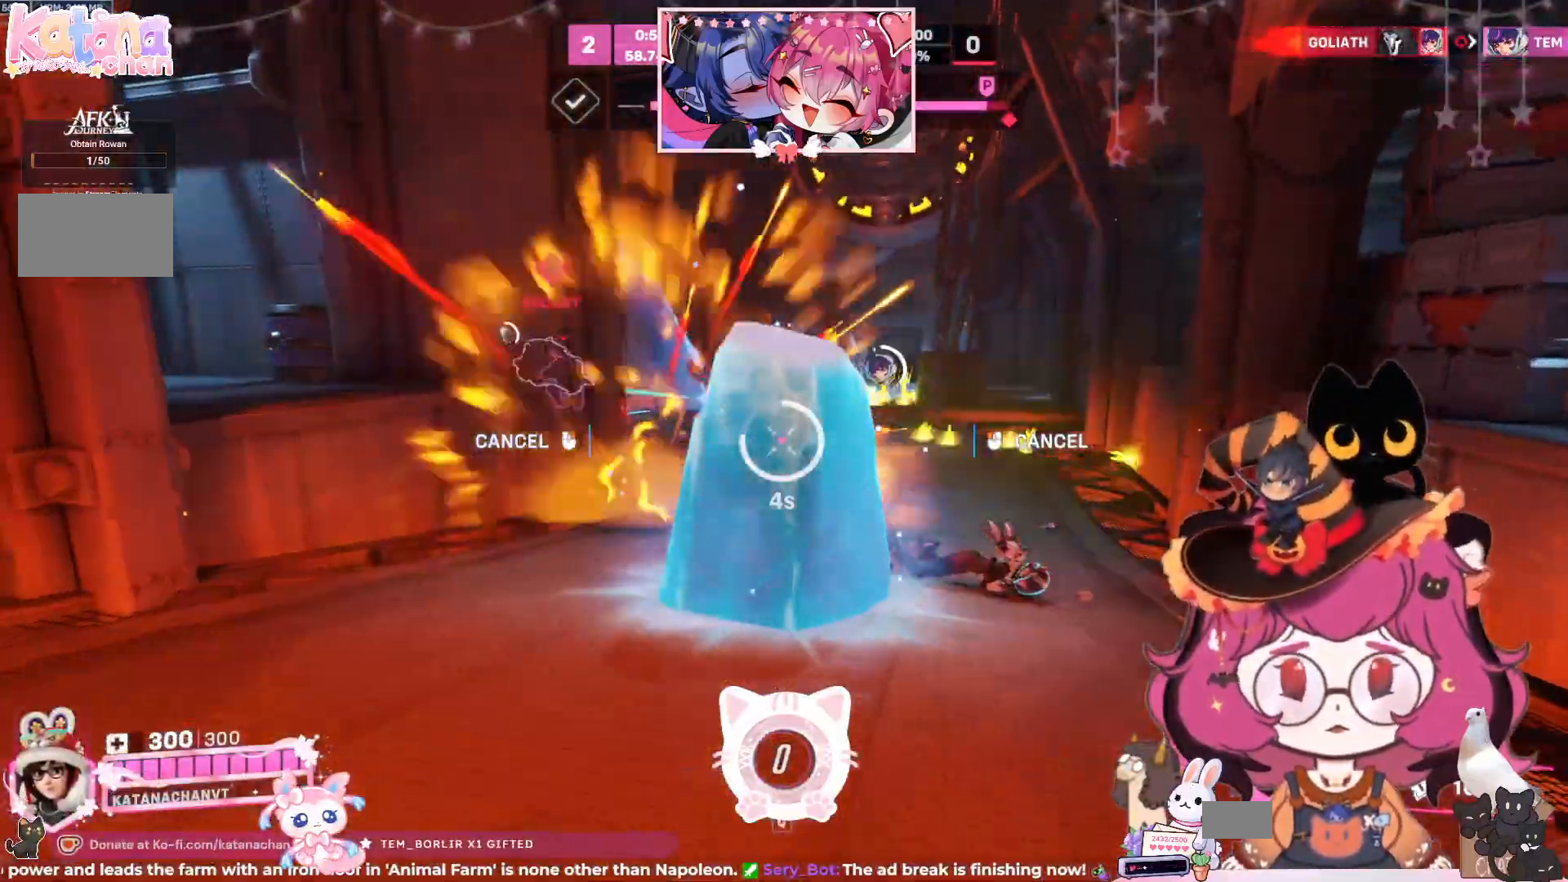
{"keys": ["d", "w"], "mouse": ["left"], "events": [[67, "w", "down"], [100, "d", "down"], [234, "shift", "down"], [234, "space", "down"], [350, "shift", "up"], [367, "space", "up"], [500, "mouse_left", "down"]]}
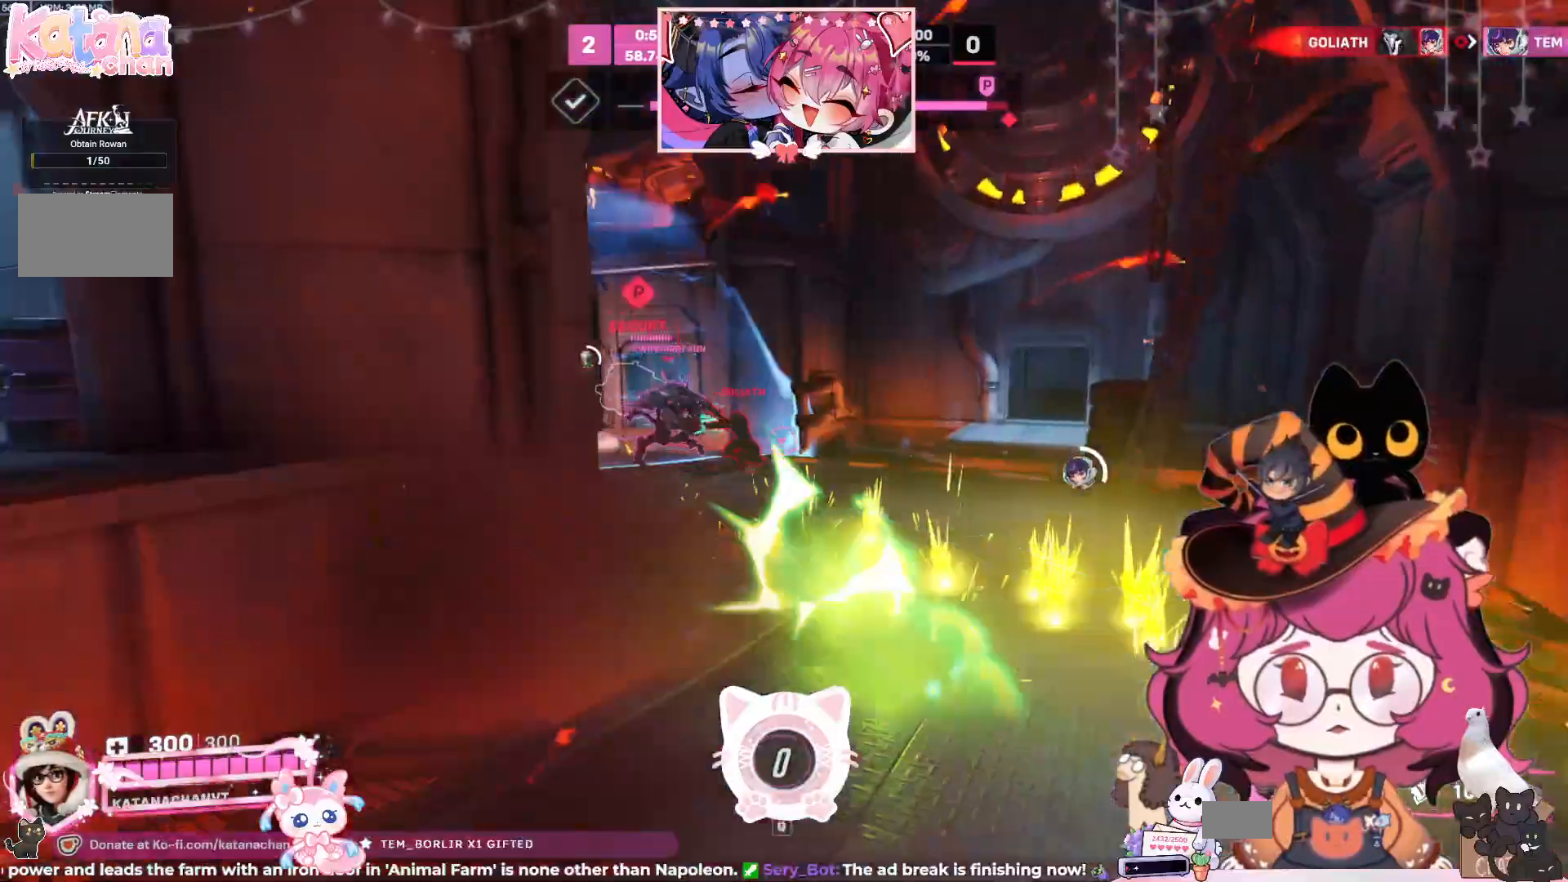
{"keys": ["d", "w"], "mouse": ["left"], "events": [[50, "space", "down"], [217, "space", "up"]]}
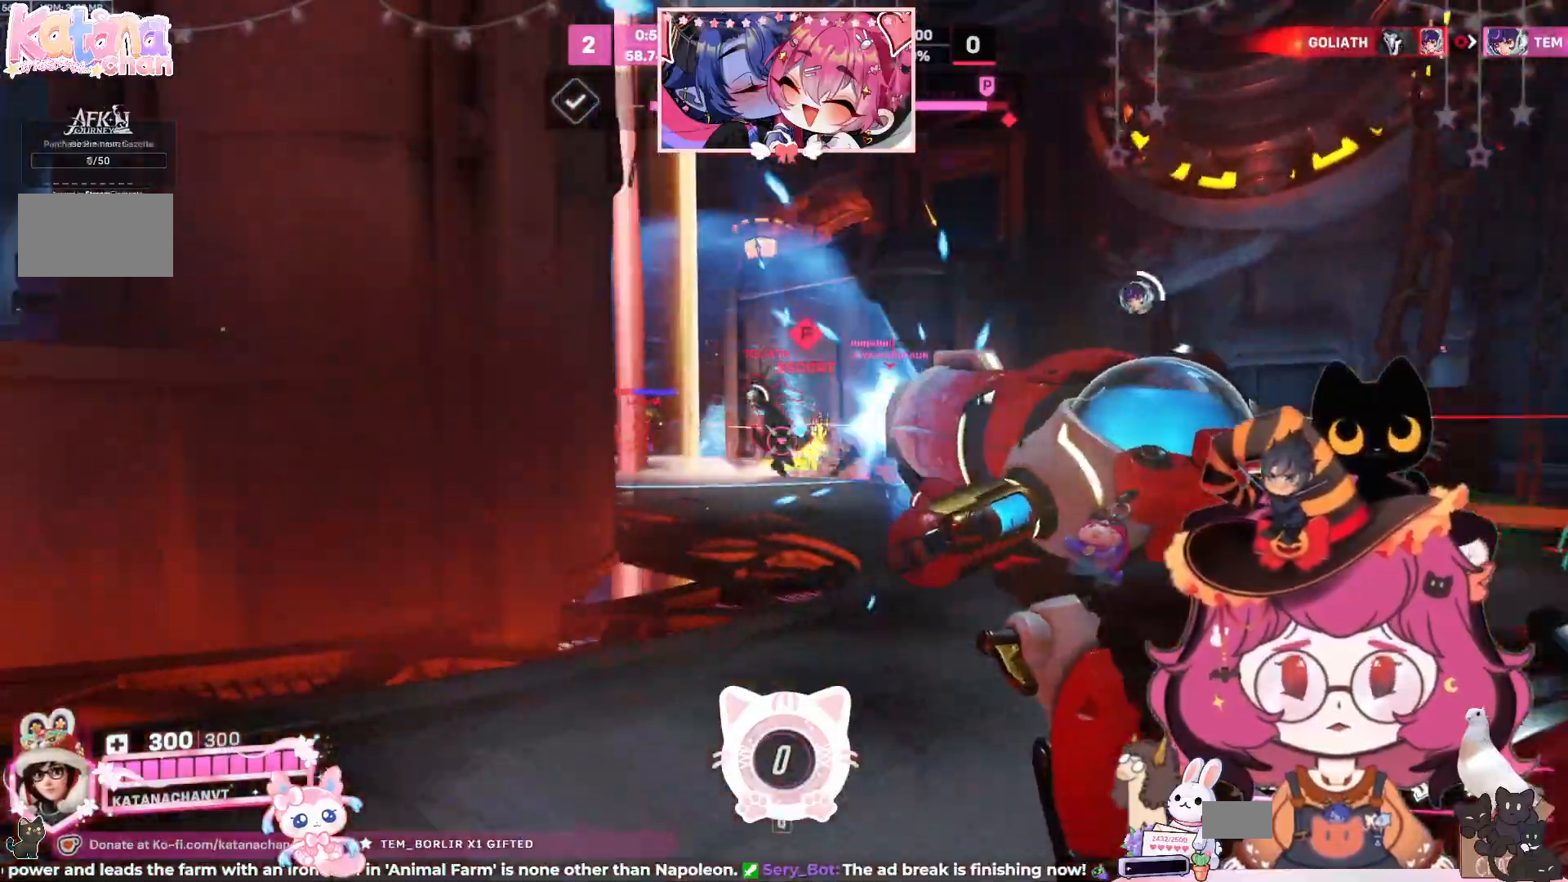
{"keys": ["d", "w"], "mouse": ["left"], "events": [[284, "space", "down"], [400, "space", "up"]]}
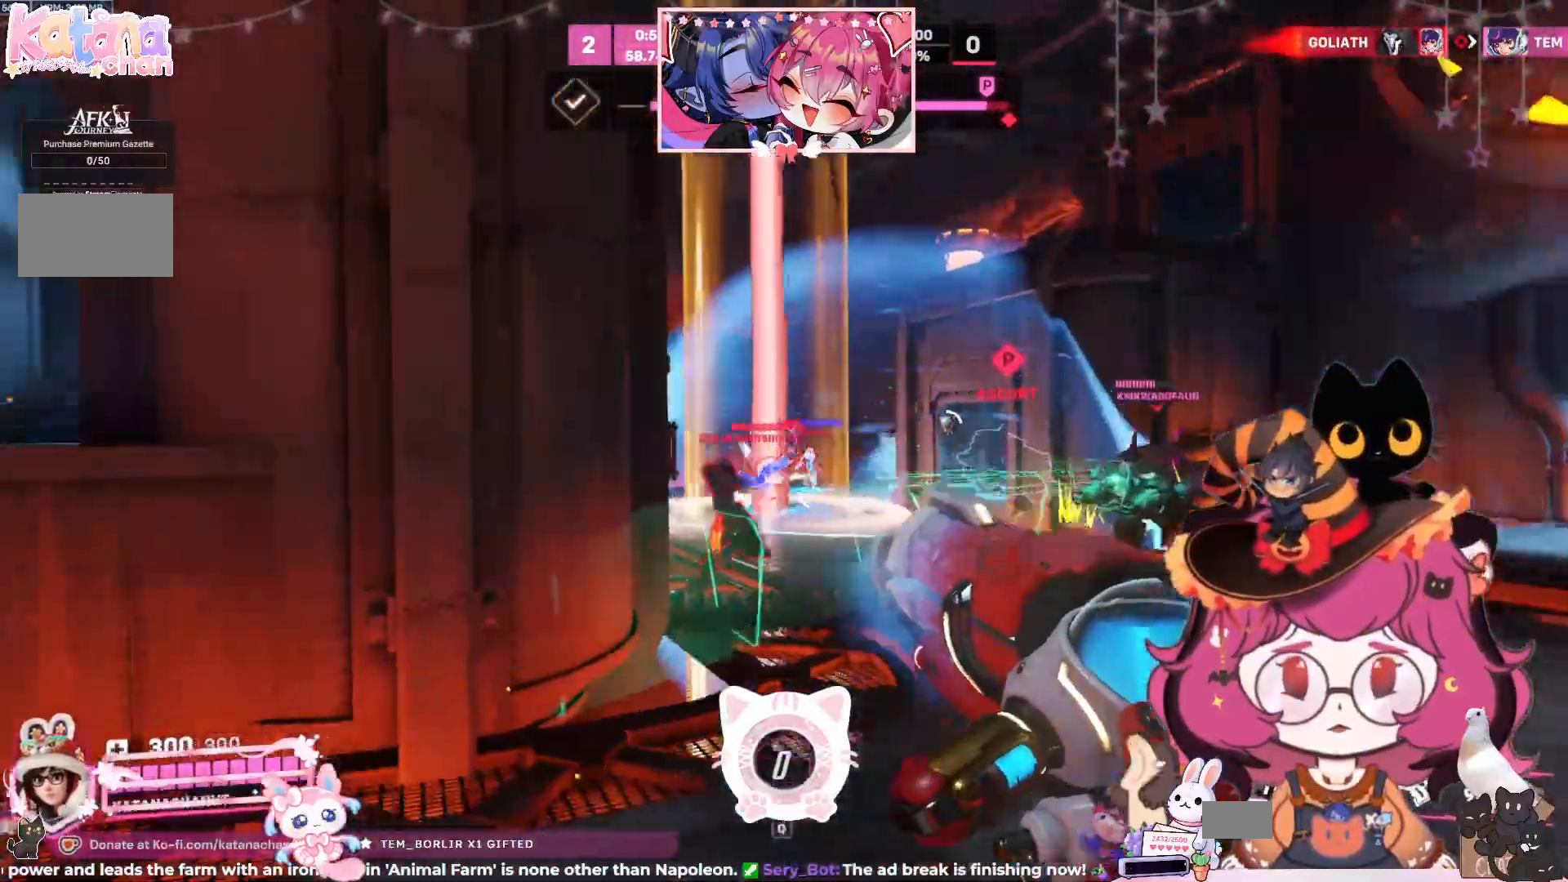
{"keys": ["d", "w"], "mouse": ["left"], "events": []}
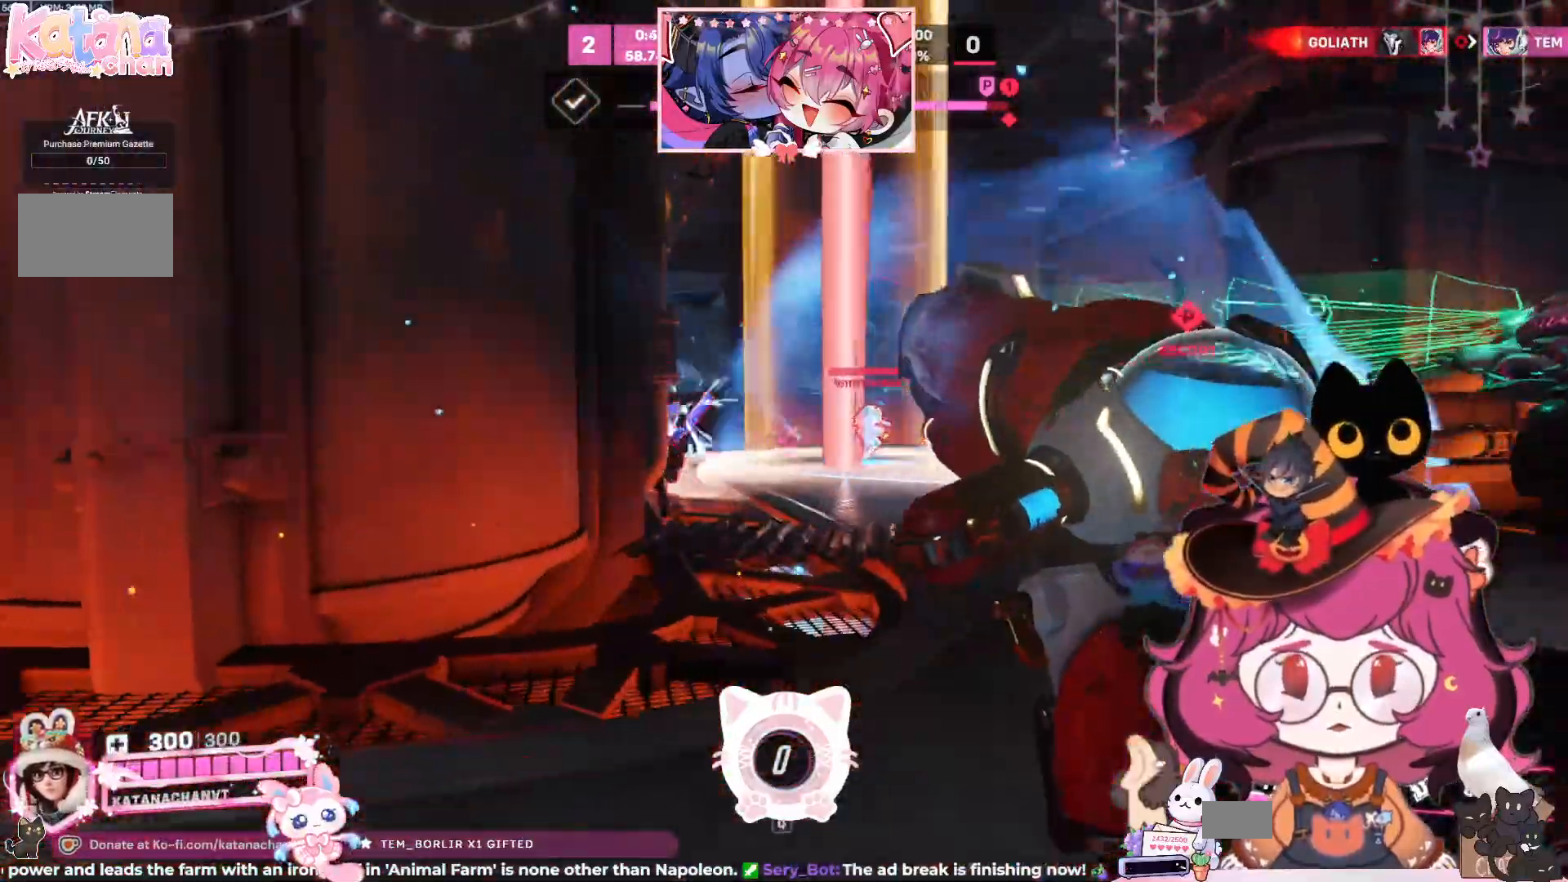
{"keys": ["d"], "mouse": ["left"], "events": [[50, "w", "up"], [134, "space", "down"], [250, "space", "up"]]}
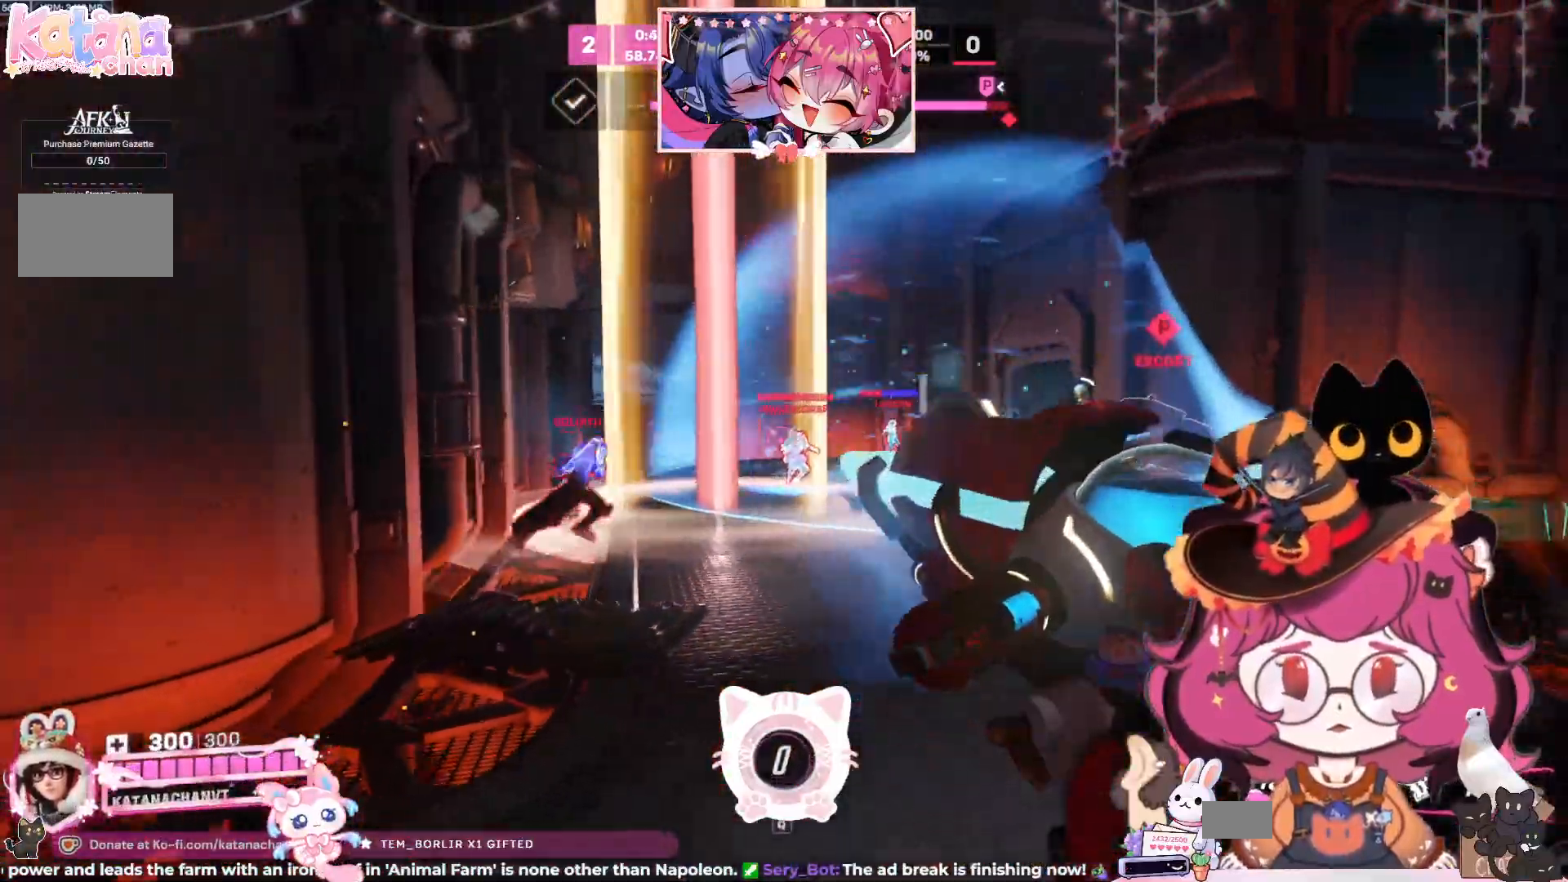
{"keys": ["d", "space", "w"], "mouse": ["left"], "events": [[217, "w", "down"], [467, "space", "down"]]}
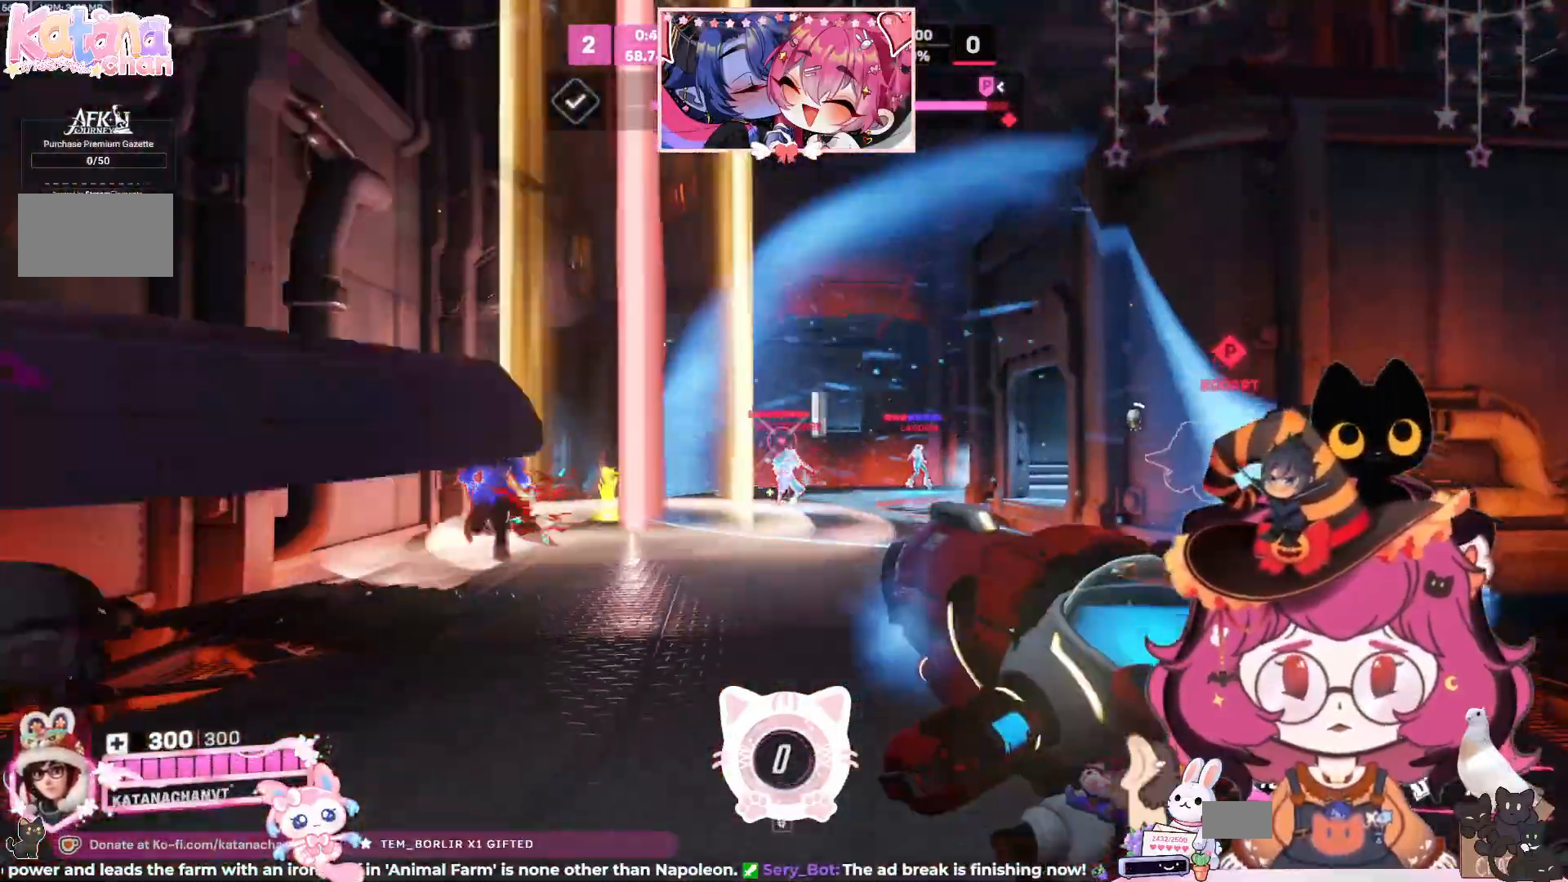
{"keys": ["d", "w"], "mouse": ["left"], "events": [[117, "space", "up"]]}
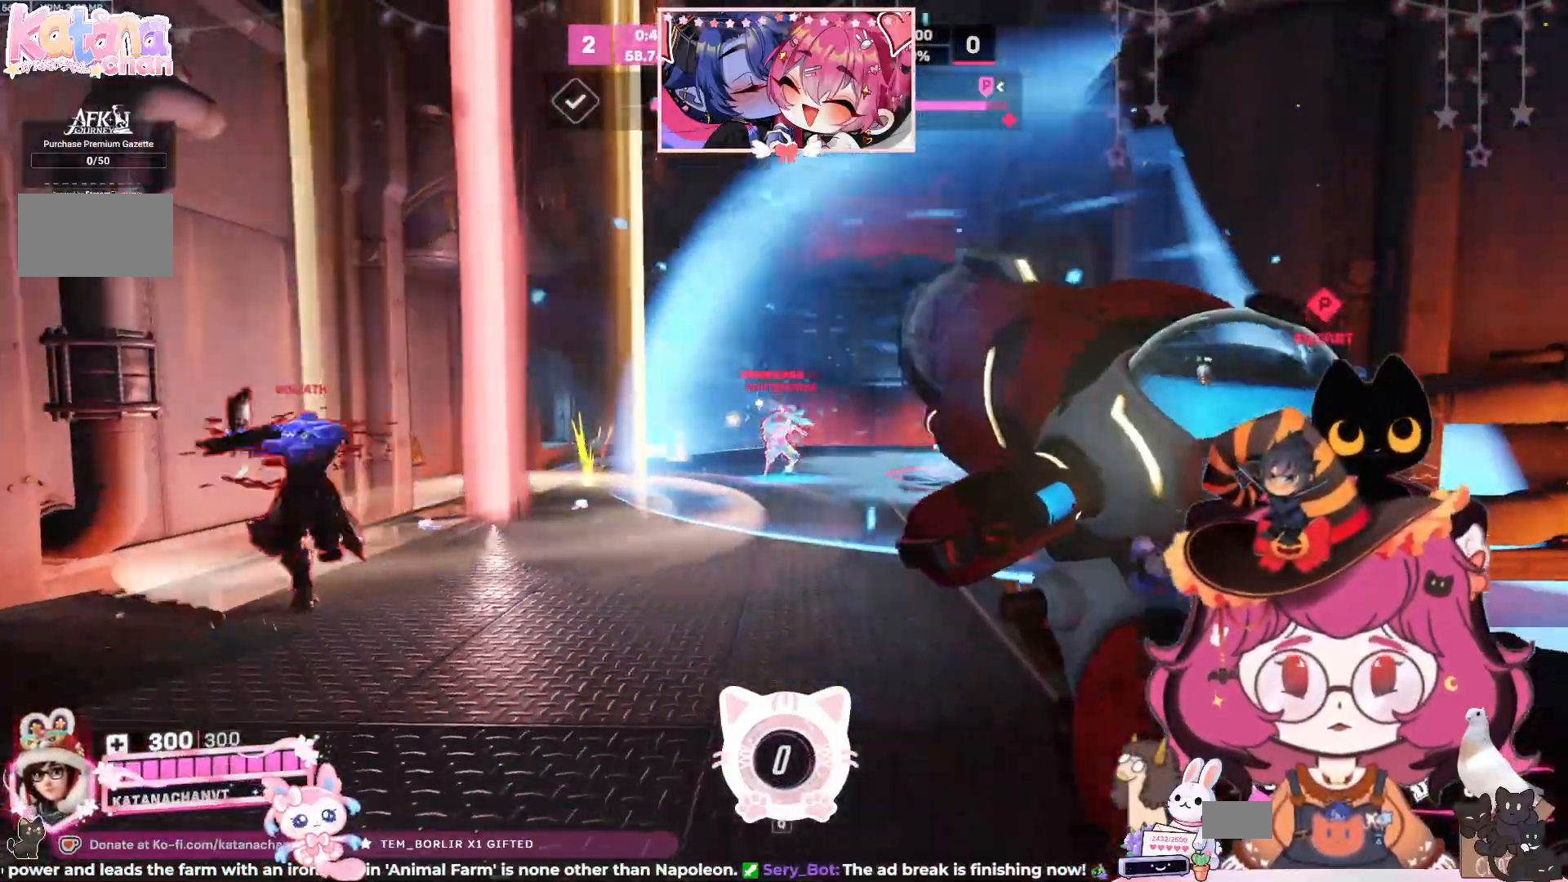
{"keys": ["w"], "mouse": ["left"], "events": [[17, "d", "up"], [217, "space", "down"], [350, "space", "up"]]}
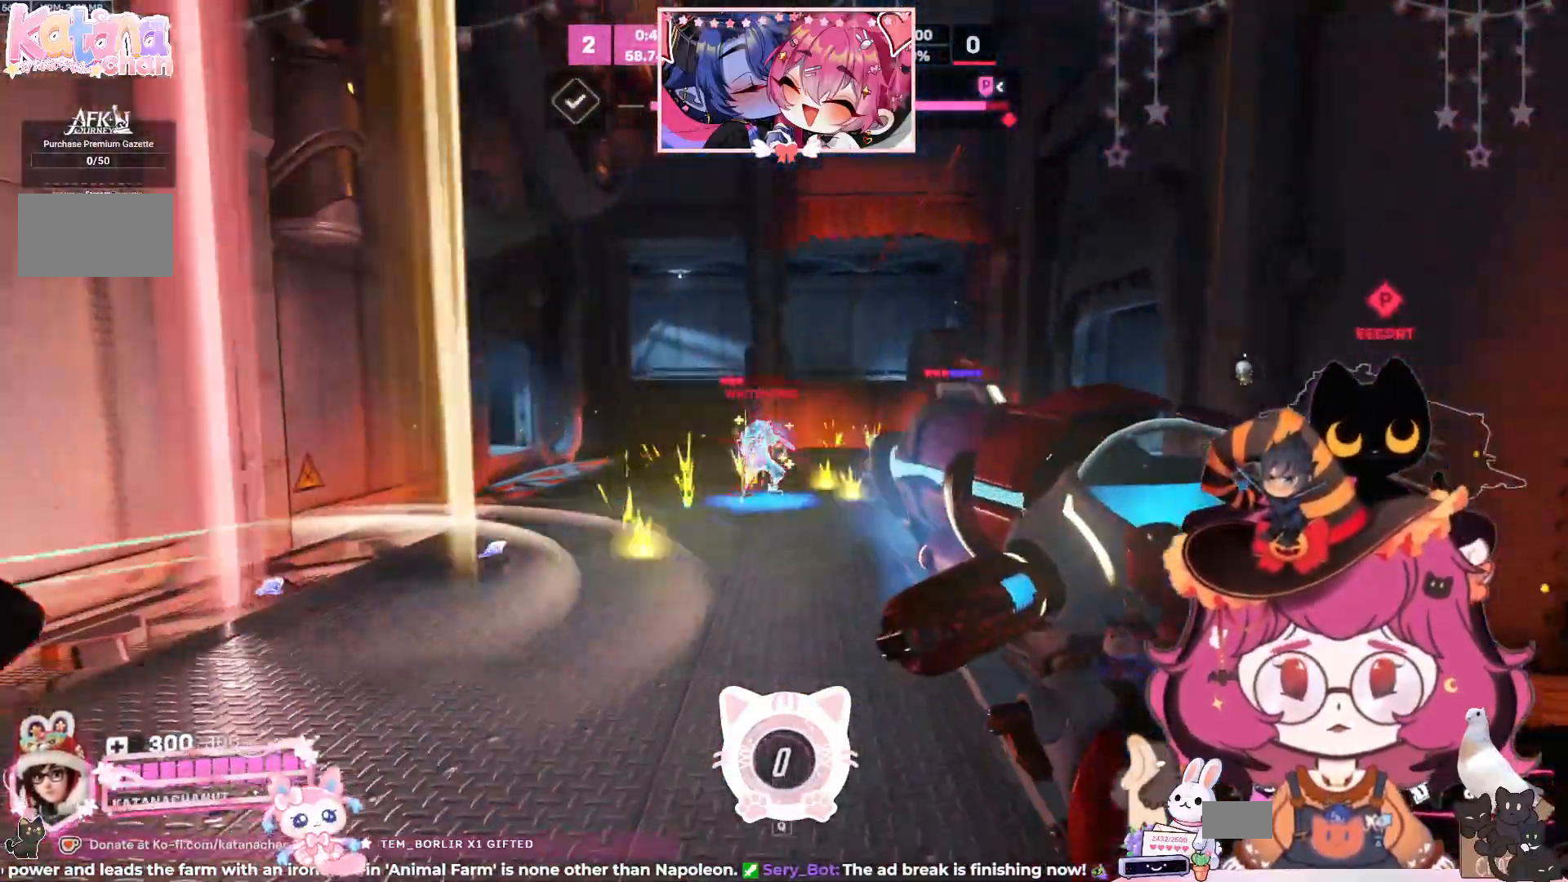
{"keys": ["w"], "mouse": ["left"], "events": []}
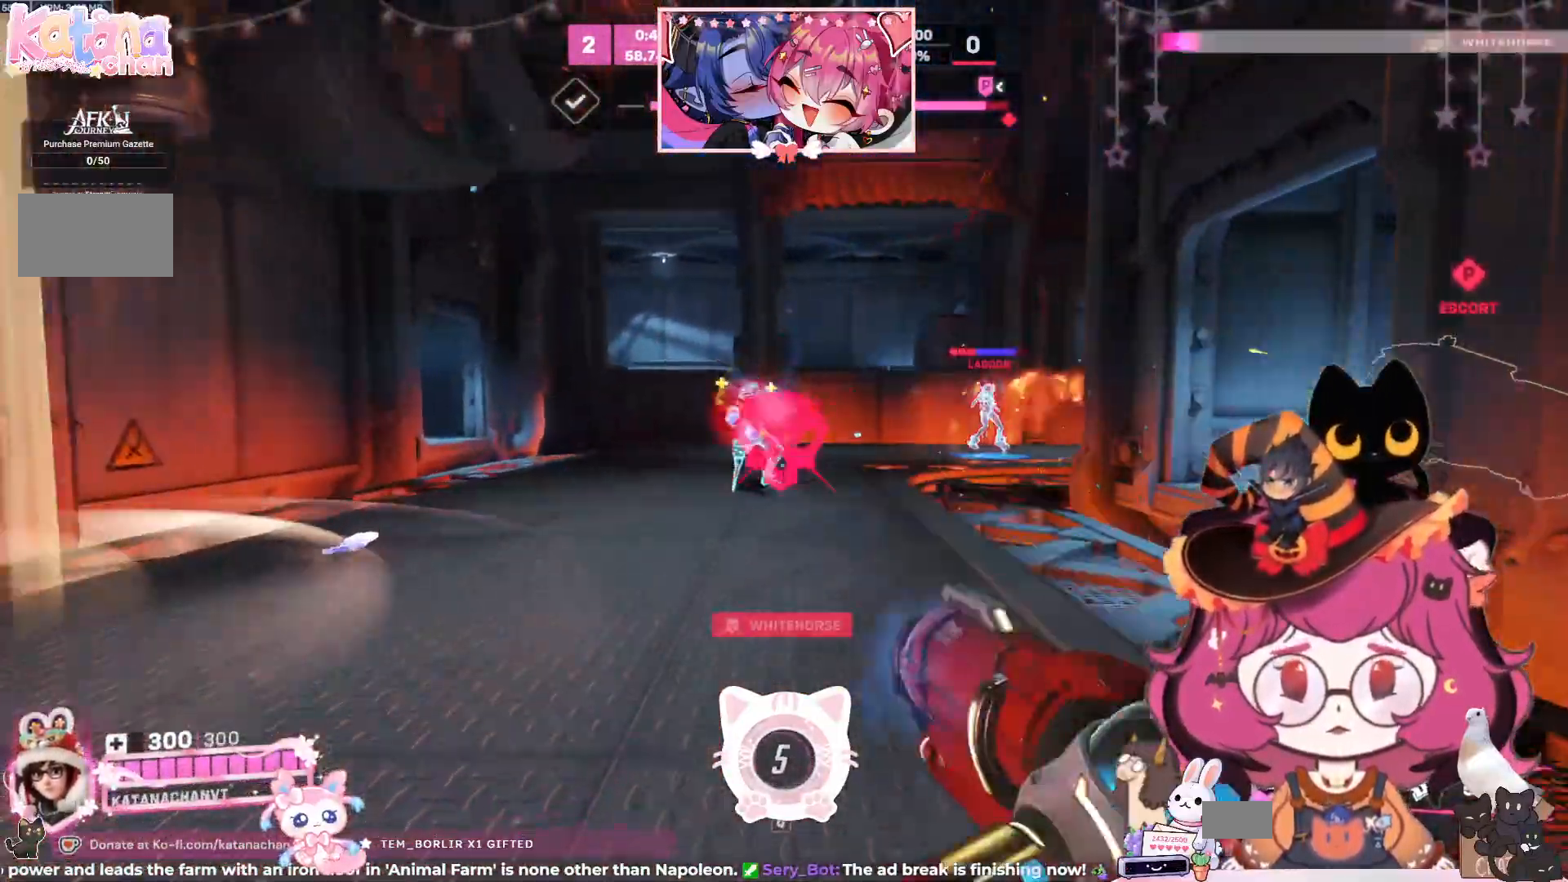
{"keys": ["a", "w"], "mouse": ["left"], "events": [[50, "space", "down"], [67, "a", "down"], [184, "space", "up"]]}
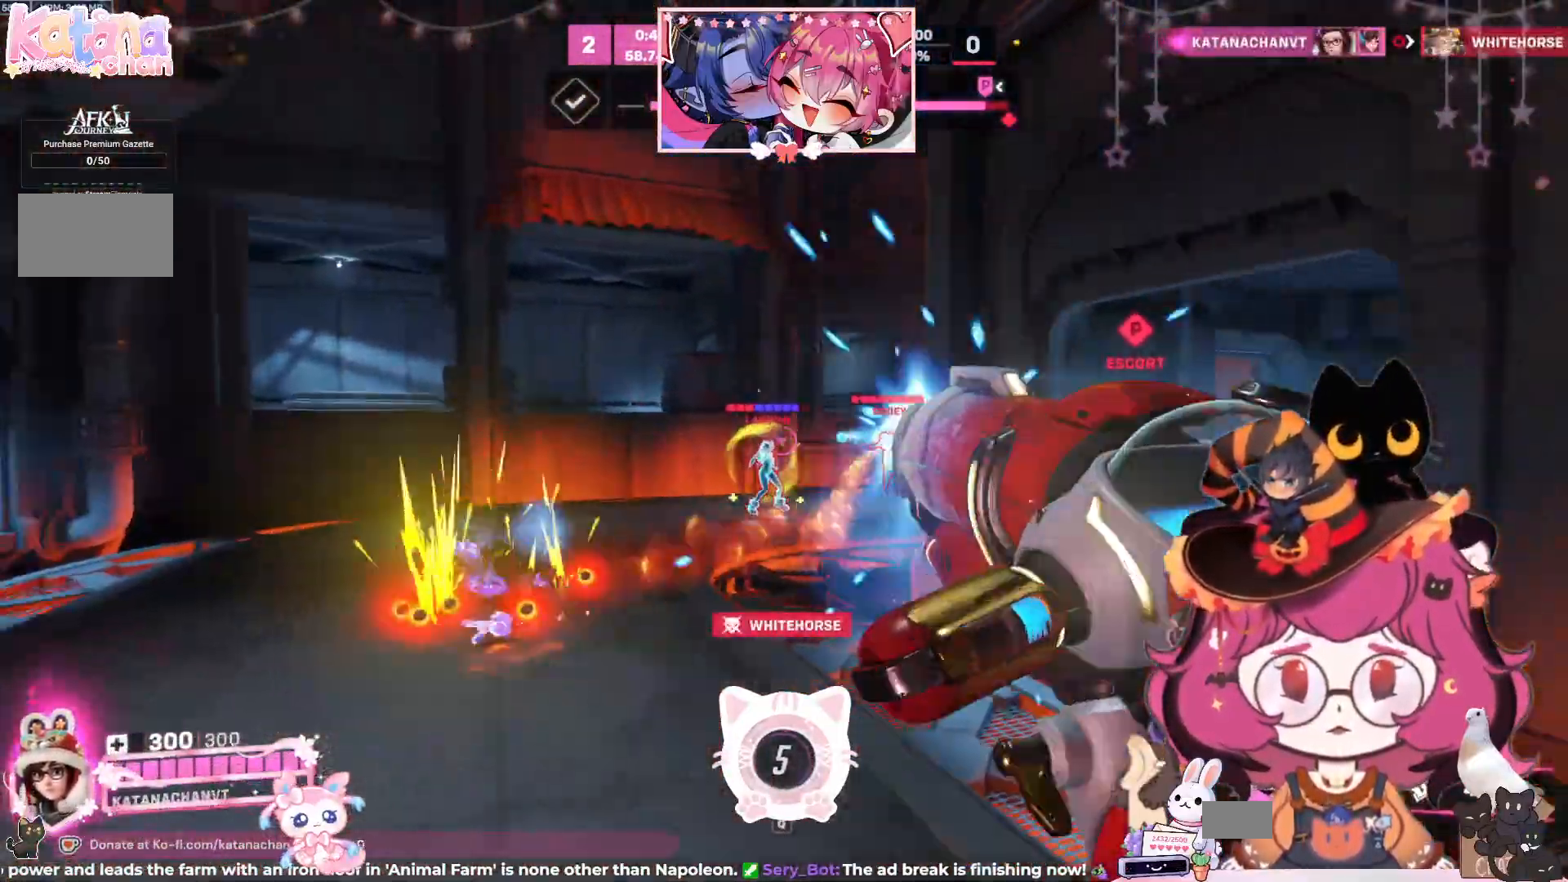
{"keys": ["a", "w"], "mouse": ["left"], "events": [[300, "space", "down"], [400, "space", "up"]]}
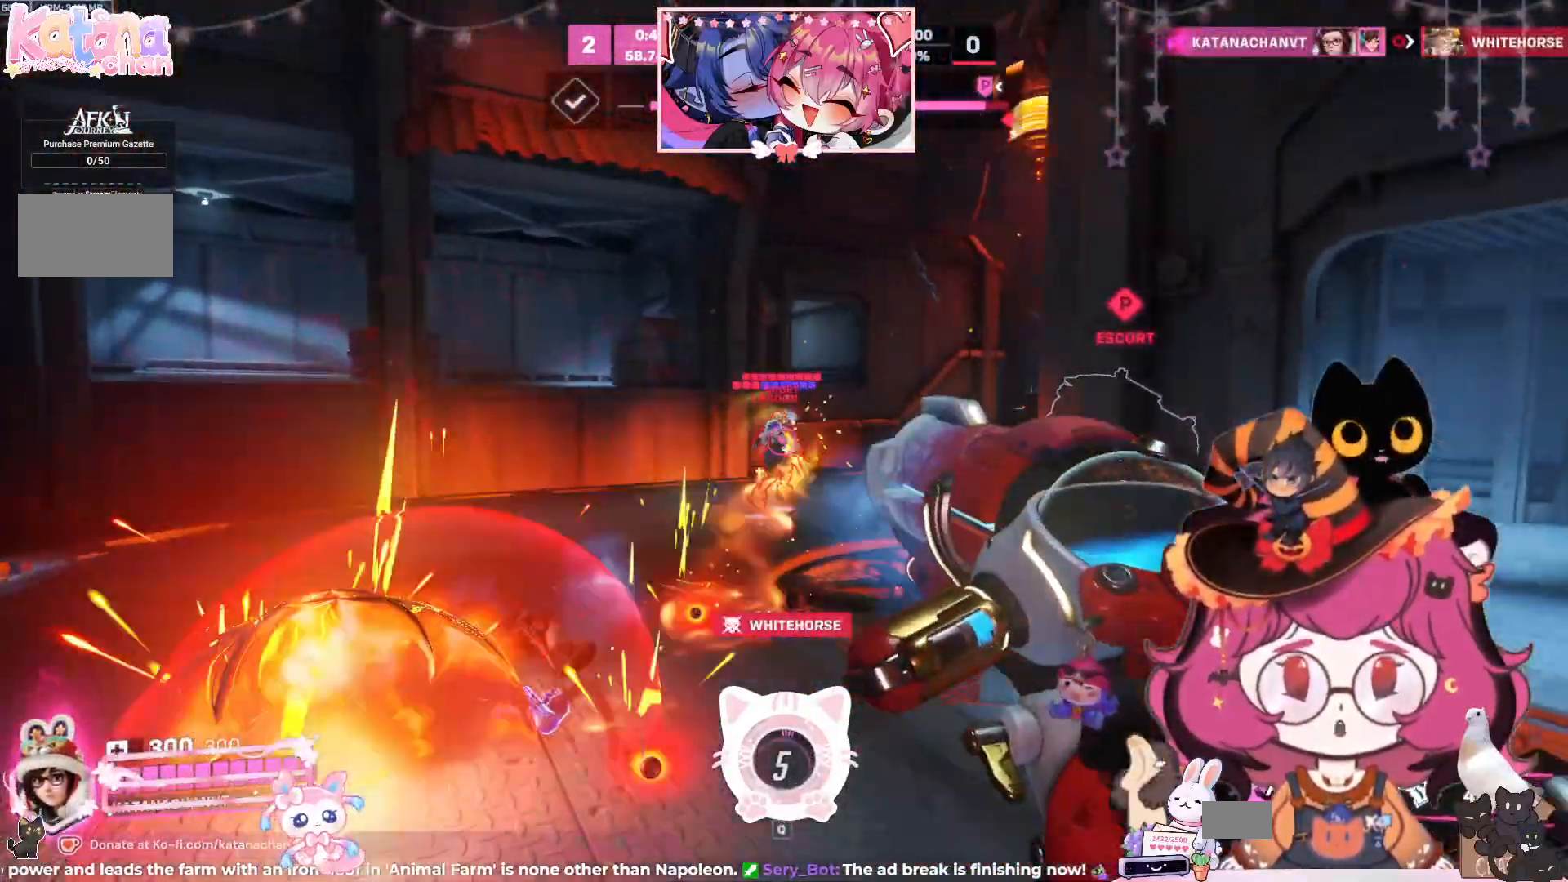
{"keys": ["d"], "mouse": ["left"], "events": [[350, "w", "up"], [484, "a", "up"], [484, "d", "down"]]}
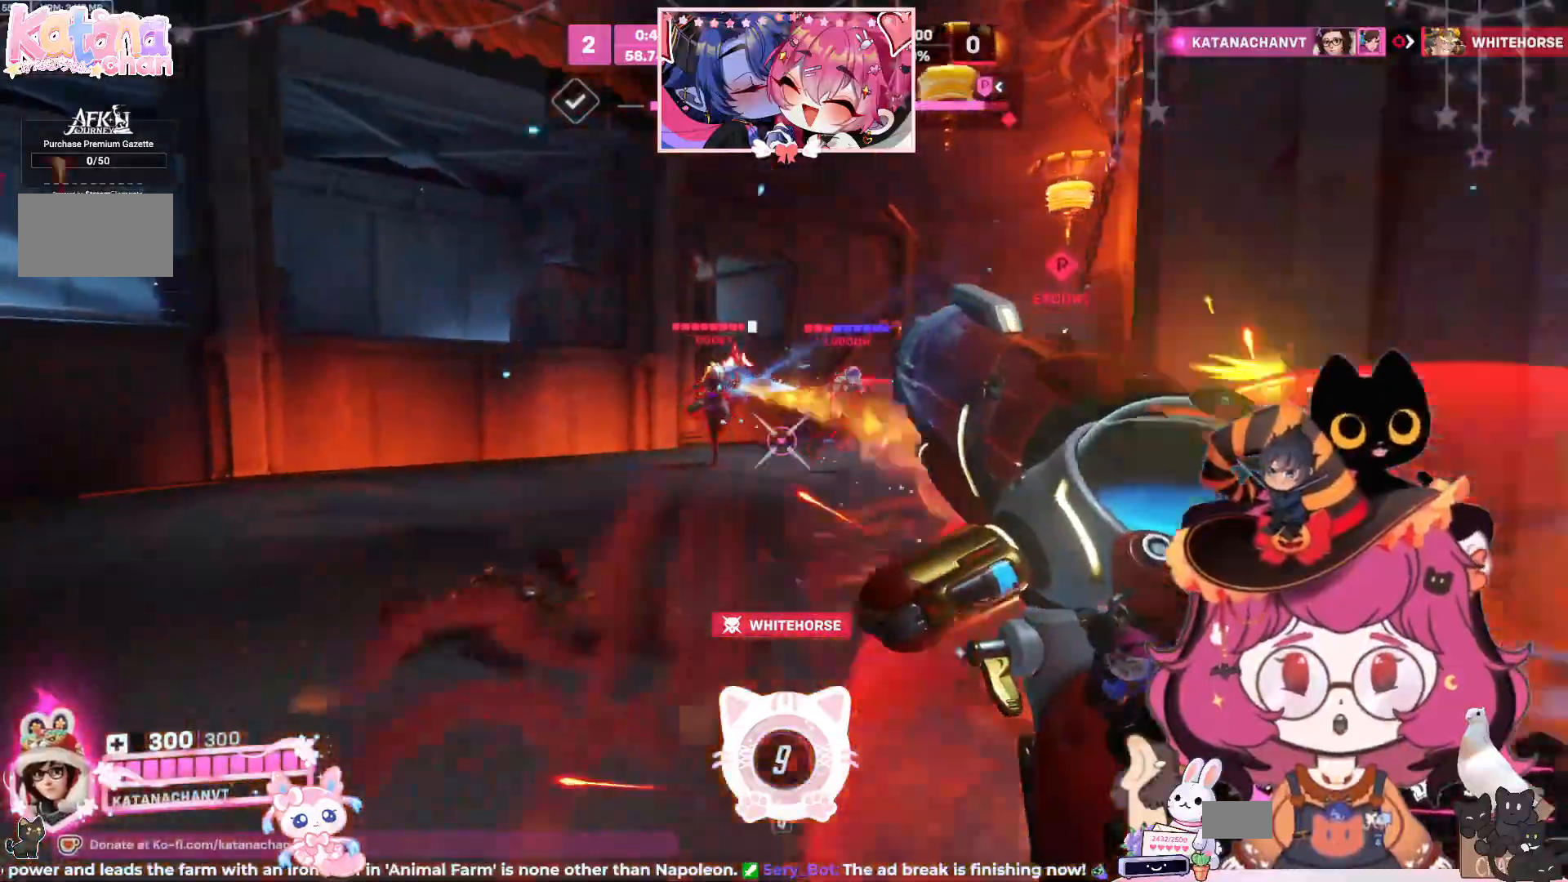
{"keys": ["d"], "mouse": ["left"], "events": [[184, "space", "down"], [300, "space", "up"]]}
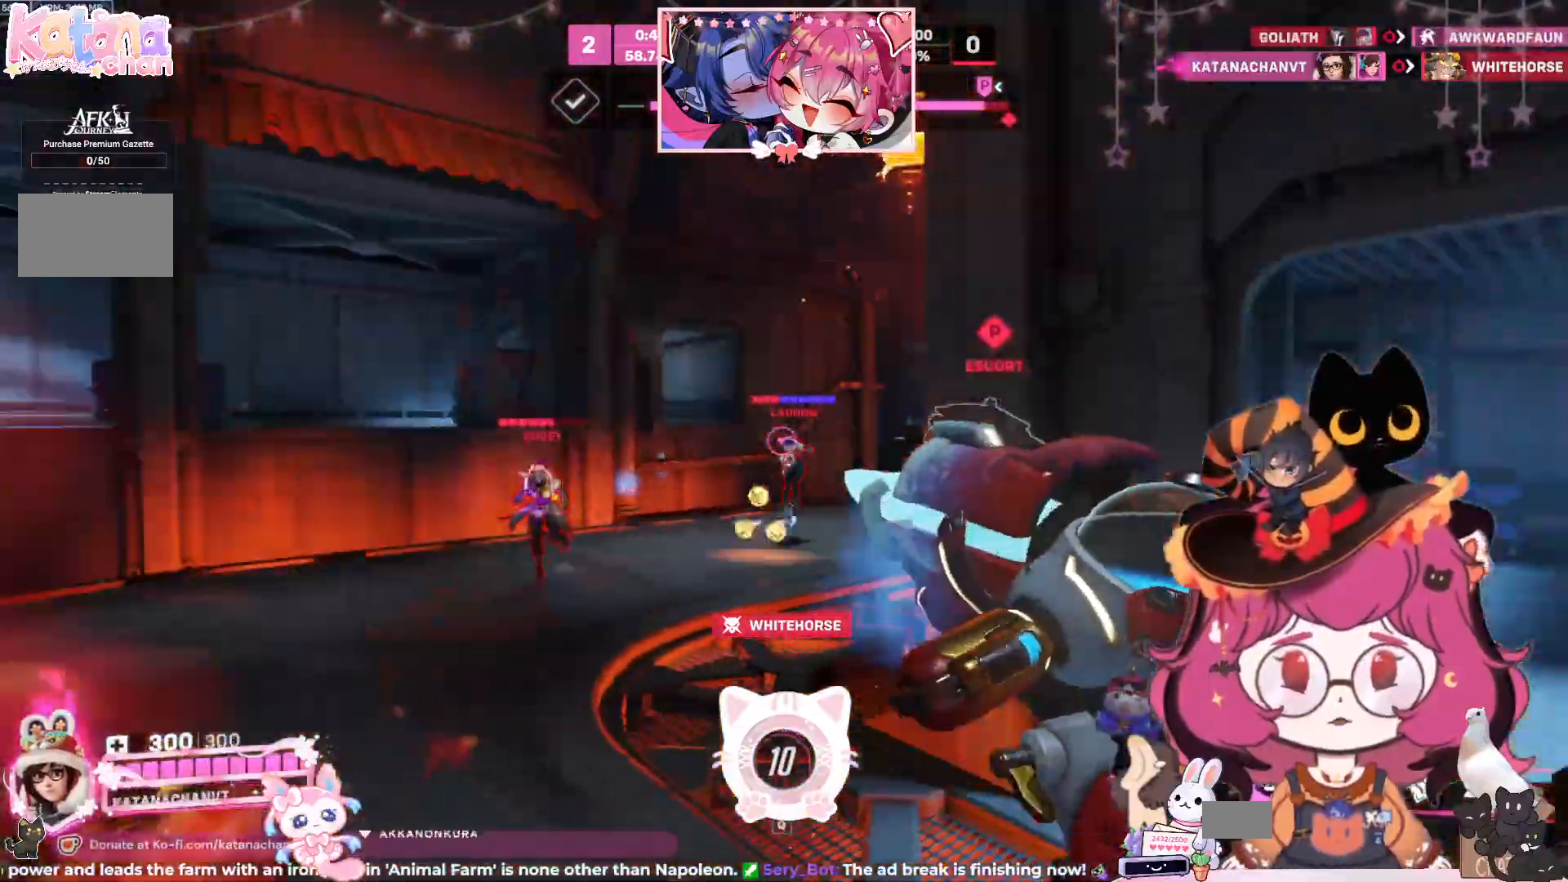
{"keys": ["a", "w"], "mouse": ["left"], "events": [[17, "w", "down"], [134, "d", "up"], [484, "a", "down"]]}
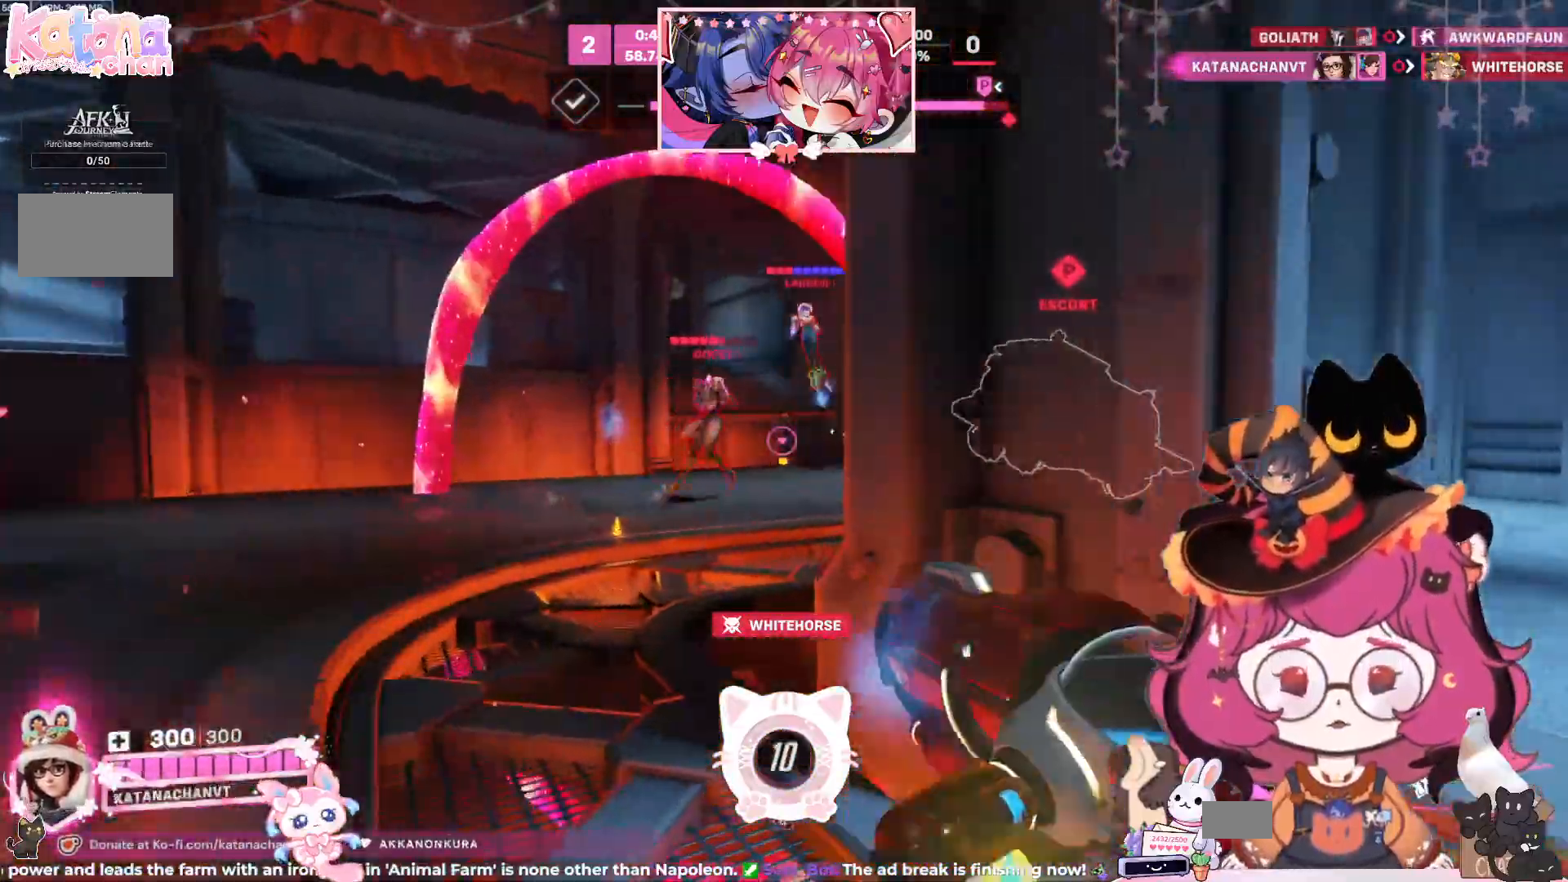
{"keys": ["a", "w"], "mouse": ["left"], "events": [[34, "space", "down"], [167, "space", "up"]]}
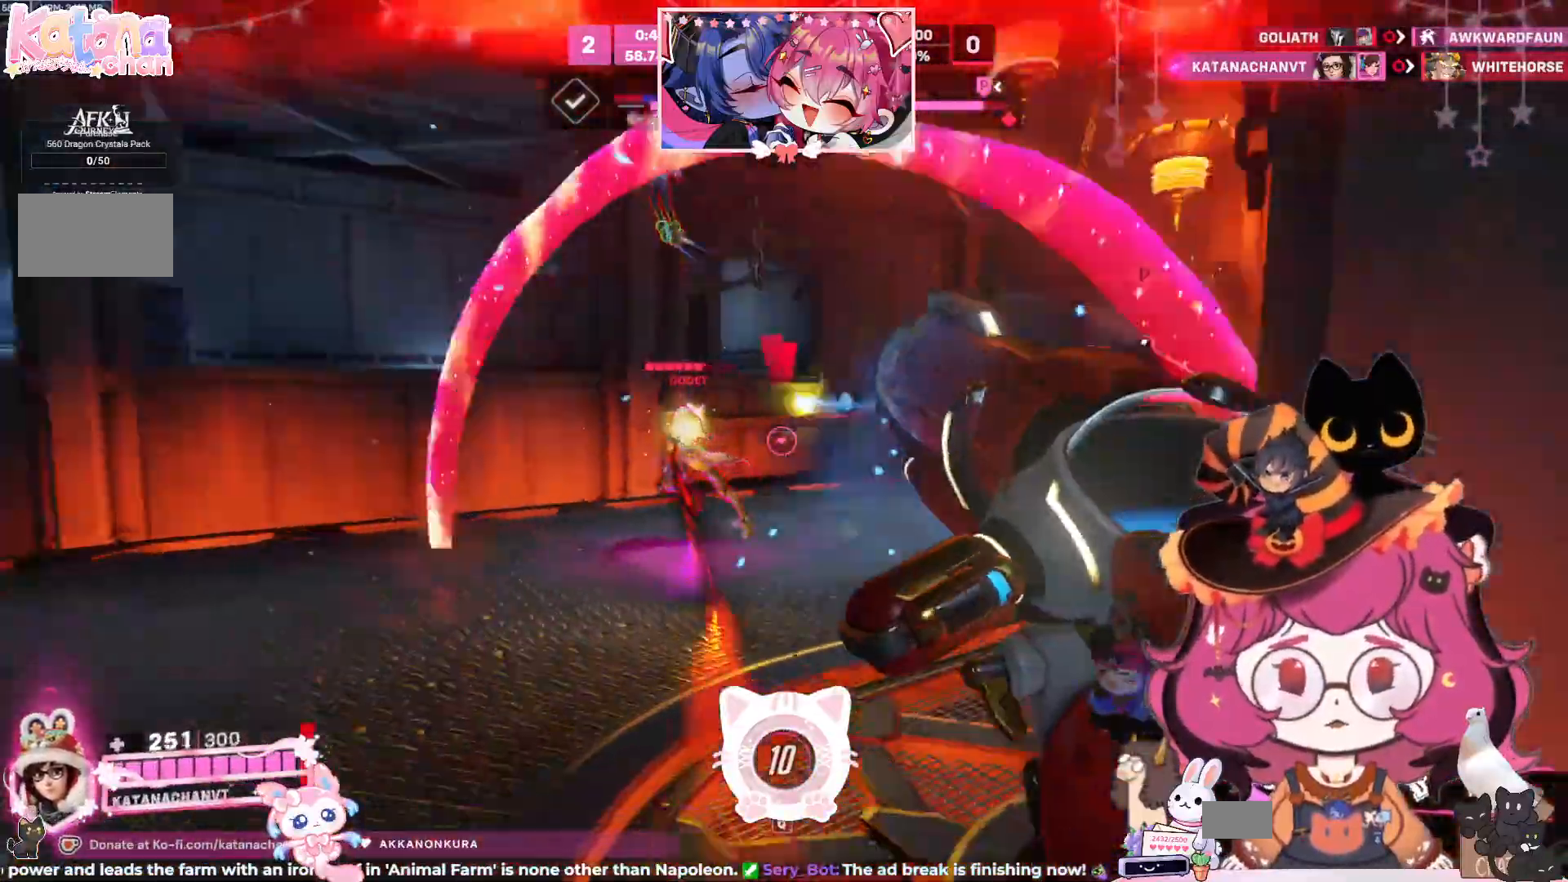
{"keys": ["a", "space"], "mouse": ["left"], "events": [[217, "space", "down"], [317, "space", "up"], [434, "space", "down"], [484, "w", "up"]]}
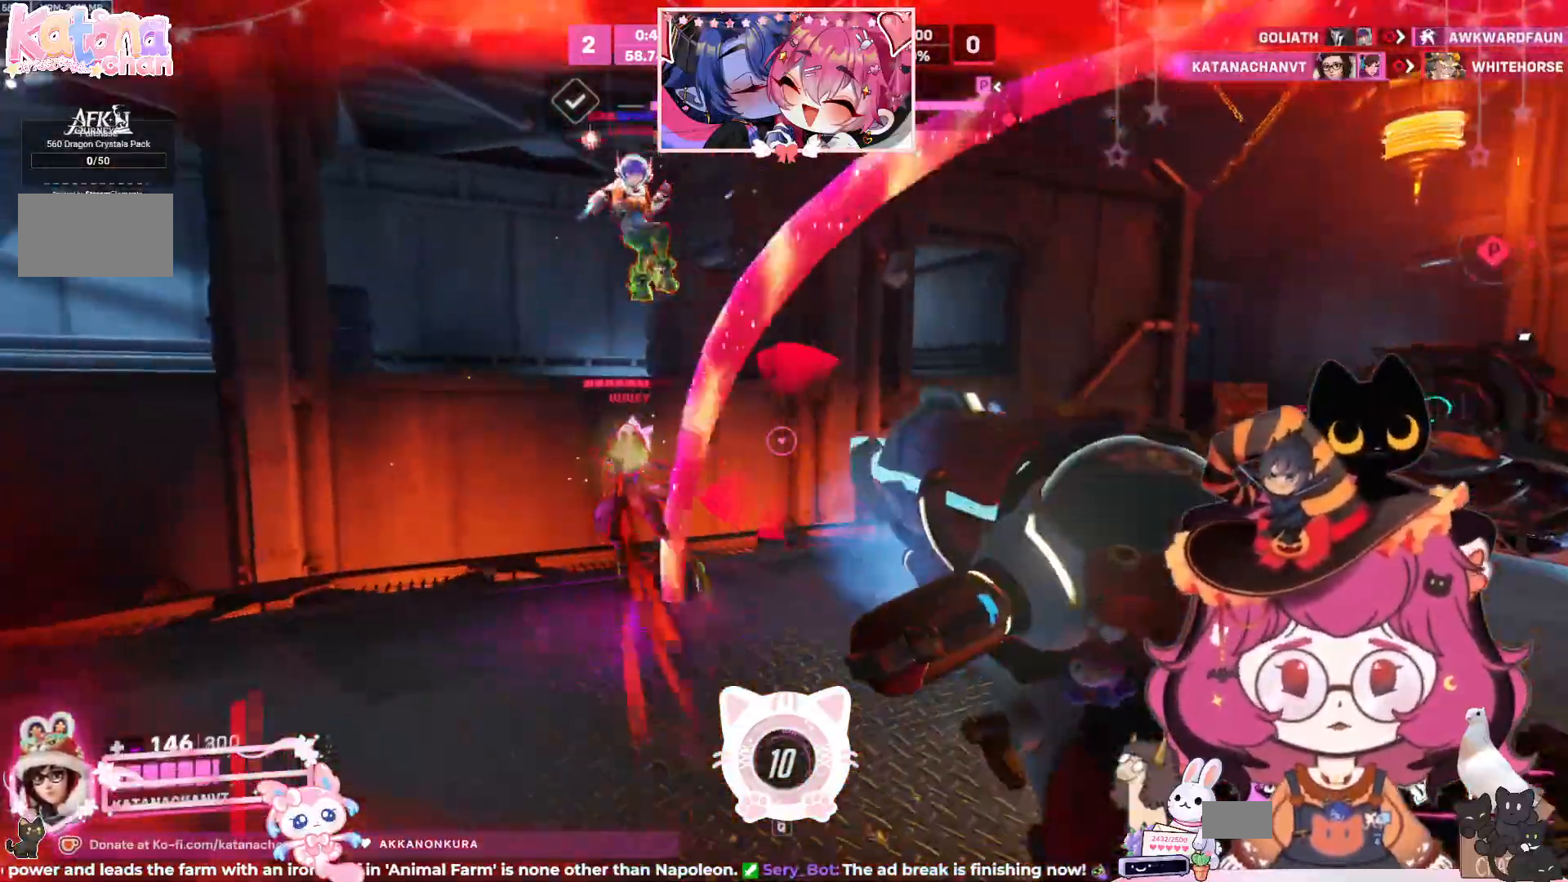
{"keys": ["a"], "mouse": [], "events": [[67, "space", "up"], [184, "shift", "down"], [217, "mouse_left", "up"], [334, "shift", "up"]]}
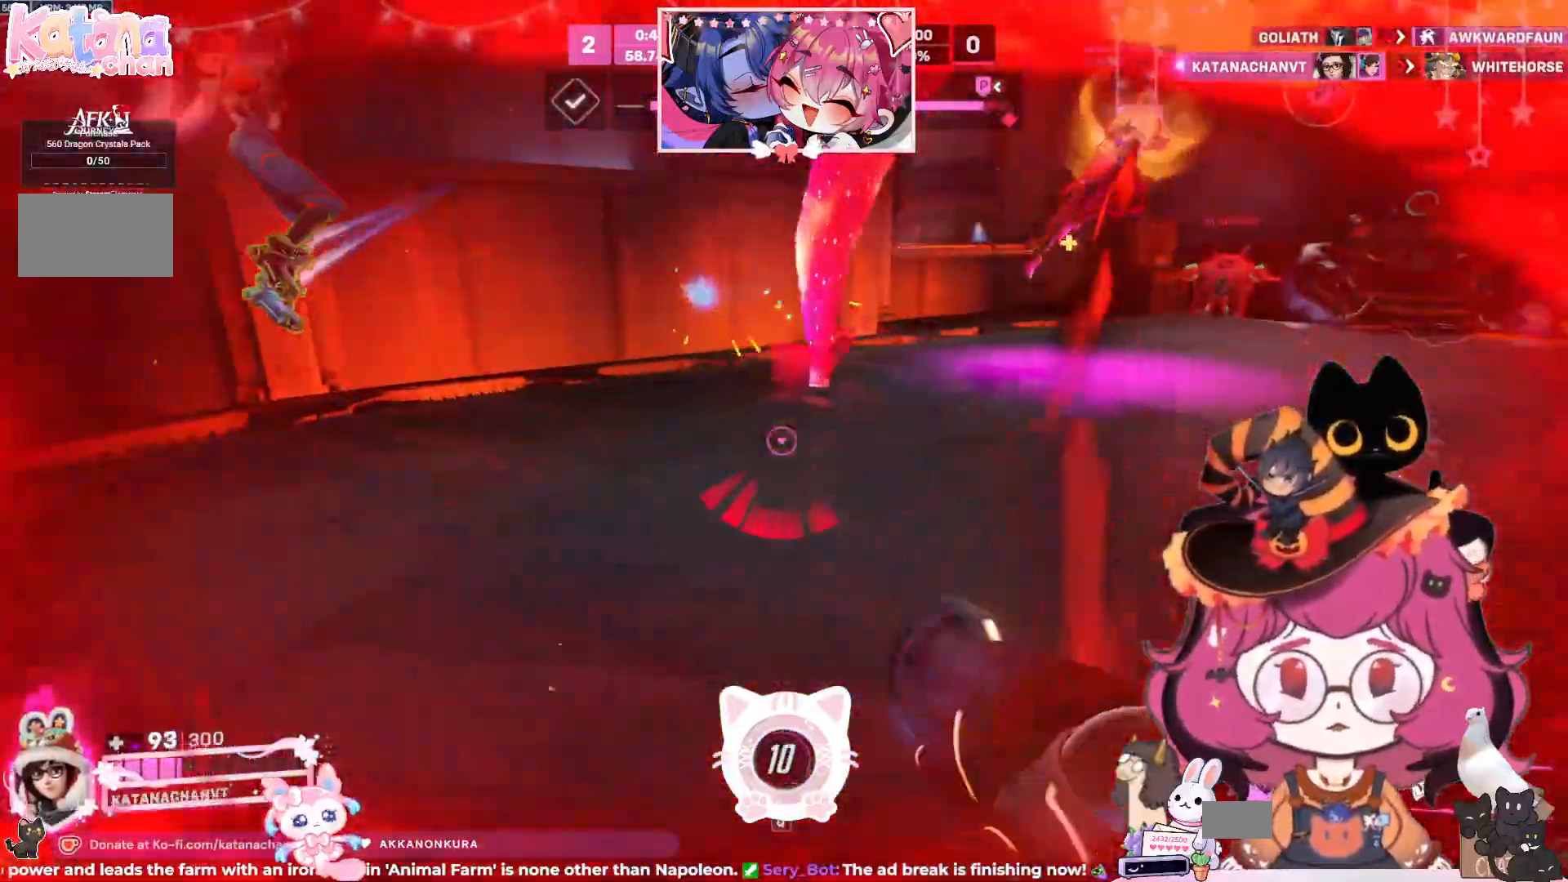
{"keys": ["a"], "mouse": [], "events": [[134, "e", "down"], [267, "e", "up"], [334, "mouse_left", "down"], [484, "mouse_left", "up"]]}
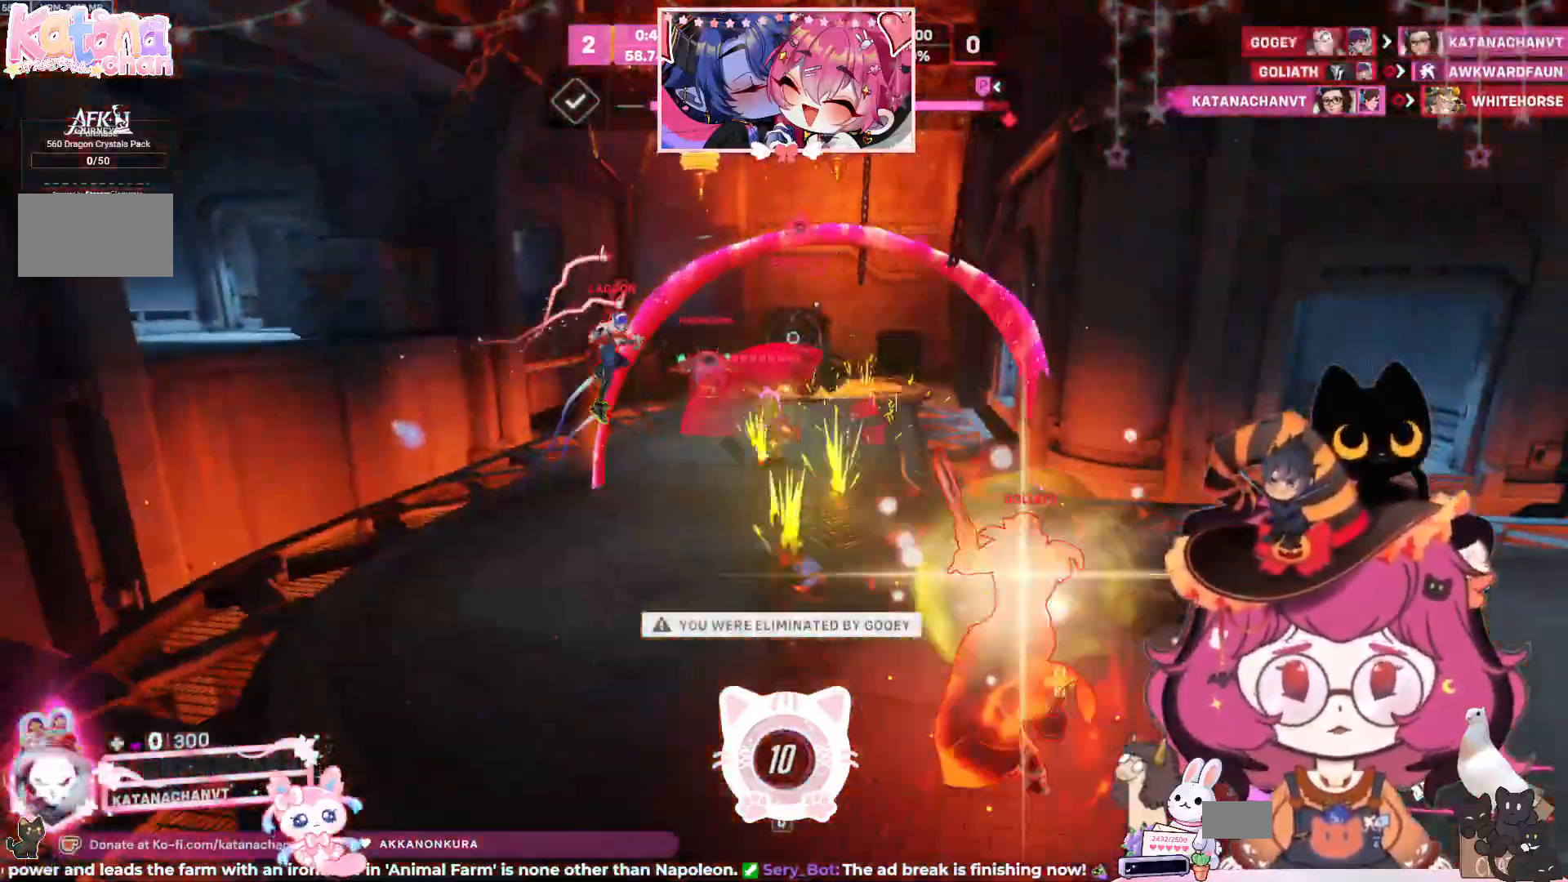
{"keys": [], "mouse": [], "events": [[67, "a", "up"]]}